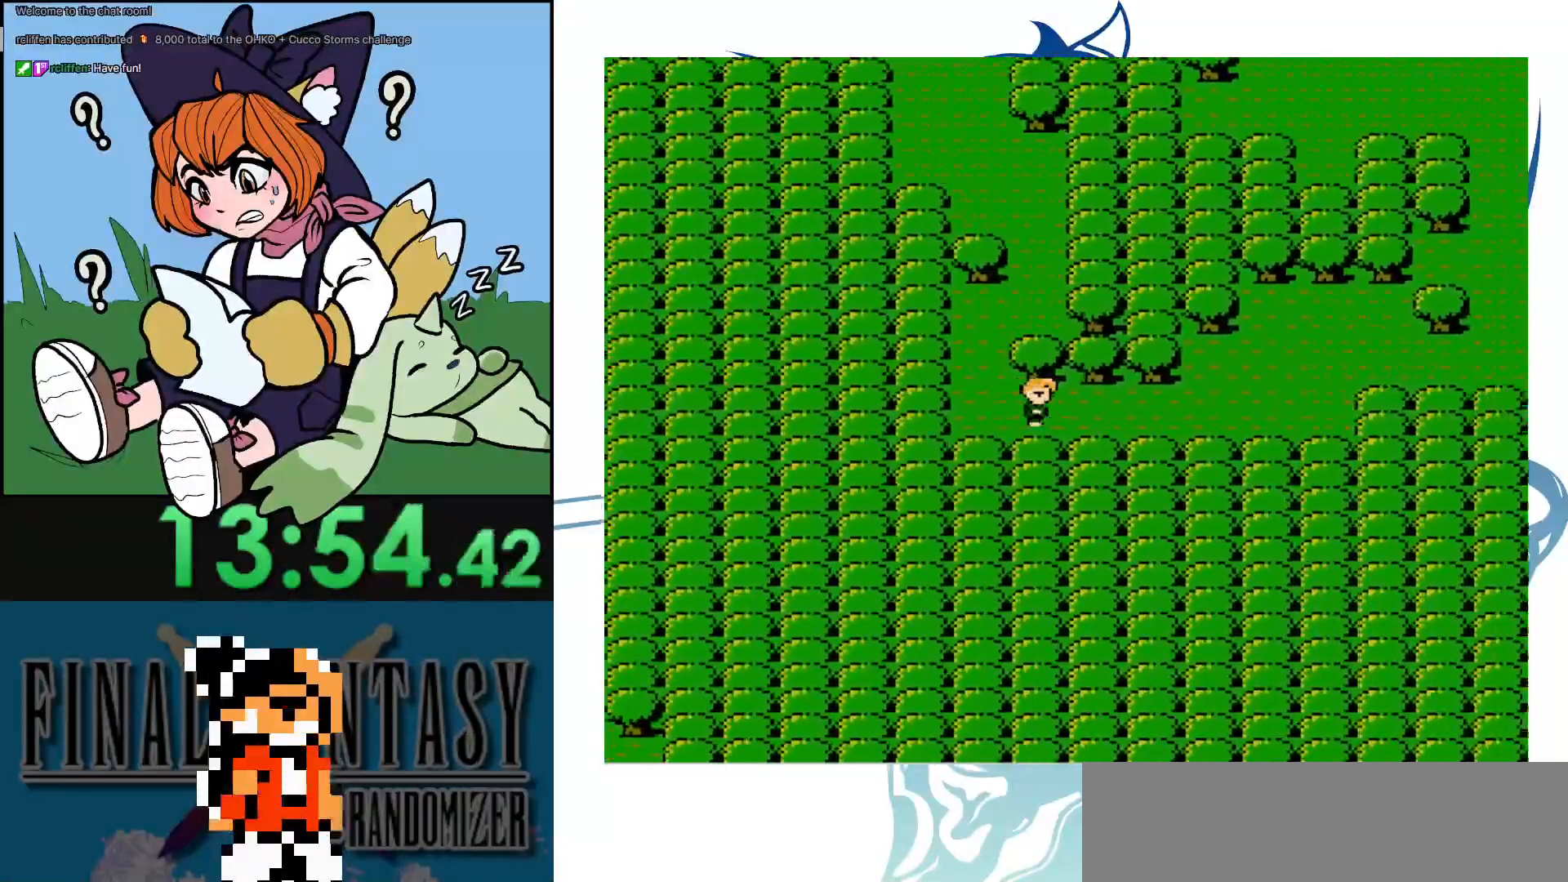
Gameplay with a controller (Nintendo layout); each line is a JSON object with the inputs held at the frame after it. "events" lists button and stick changes between this image and that frame as [ms after this image, input, new state], when the widget could be followed in between. Not read: L3 R3.
{"buttons": ["DPAD_UP"], "events": [[433, "DPAD_RIGHT", "up"], [433, "DPAD_UP", "down"]]}
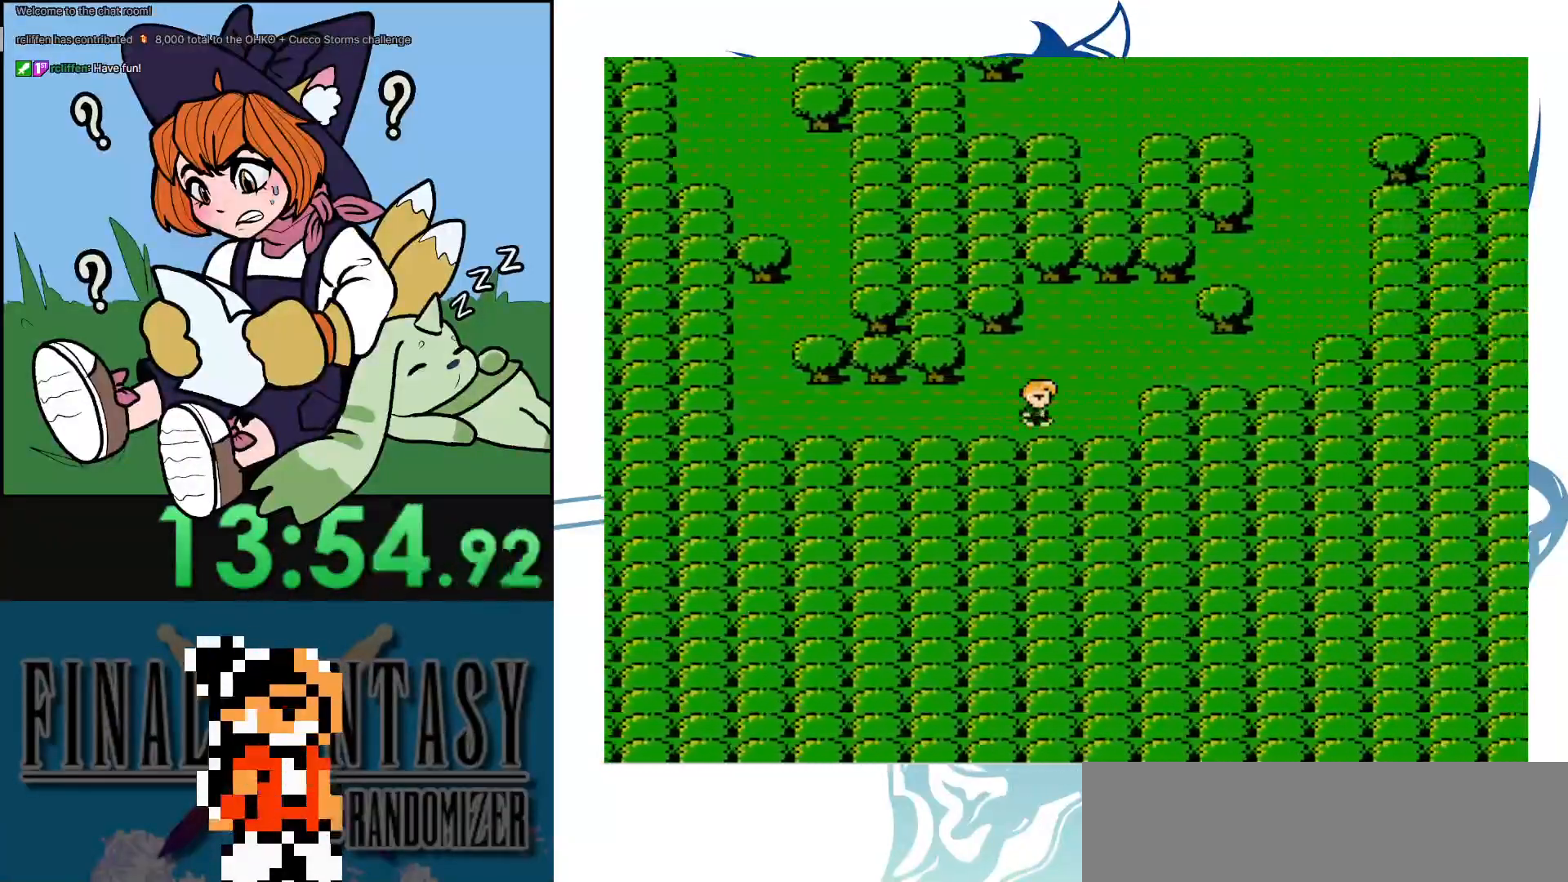
{"buttons": ["DPAD_RIGHT"], "events": [[100, "DPAD_RIGHT", "down"], [150, "DPAD_UP", "up"]]}
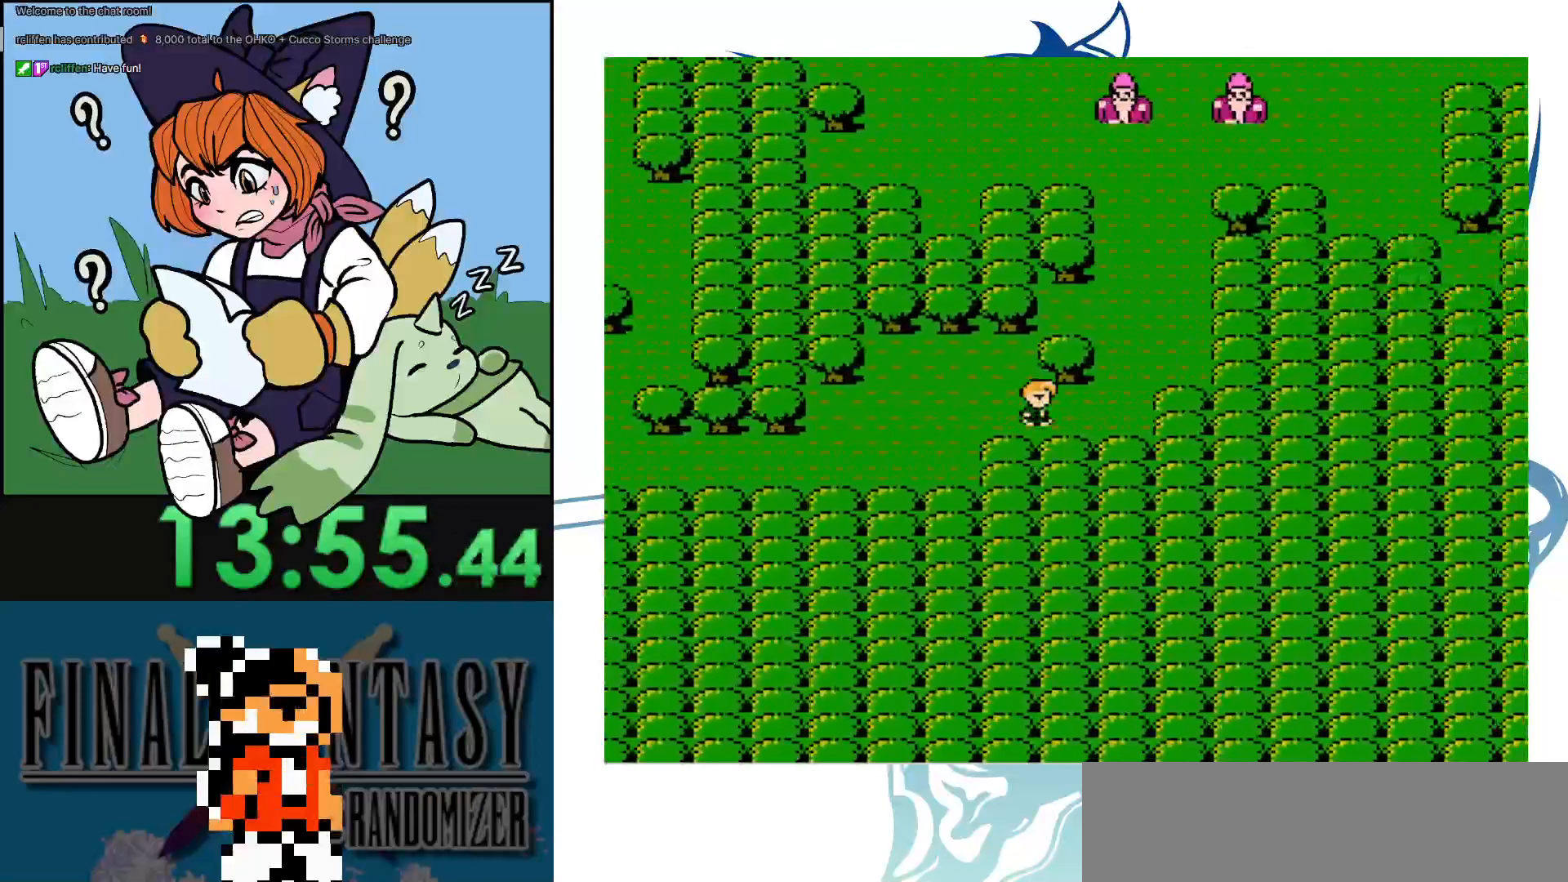
{"buttons": ["DPAD_RIGHT"], "events": [[150, "DPAD_UP", "down"], [183, "DPAD_RIGHT", "up"], [500, "DPAD_RIGHT", "down"], [500, "DPAD_UP", "up"]]}
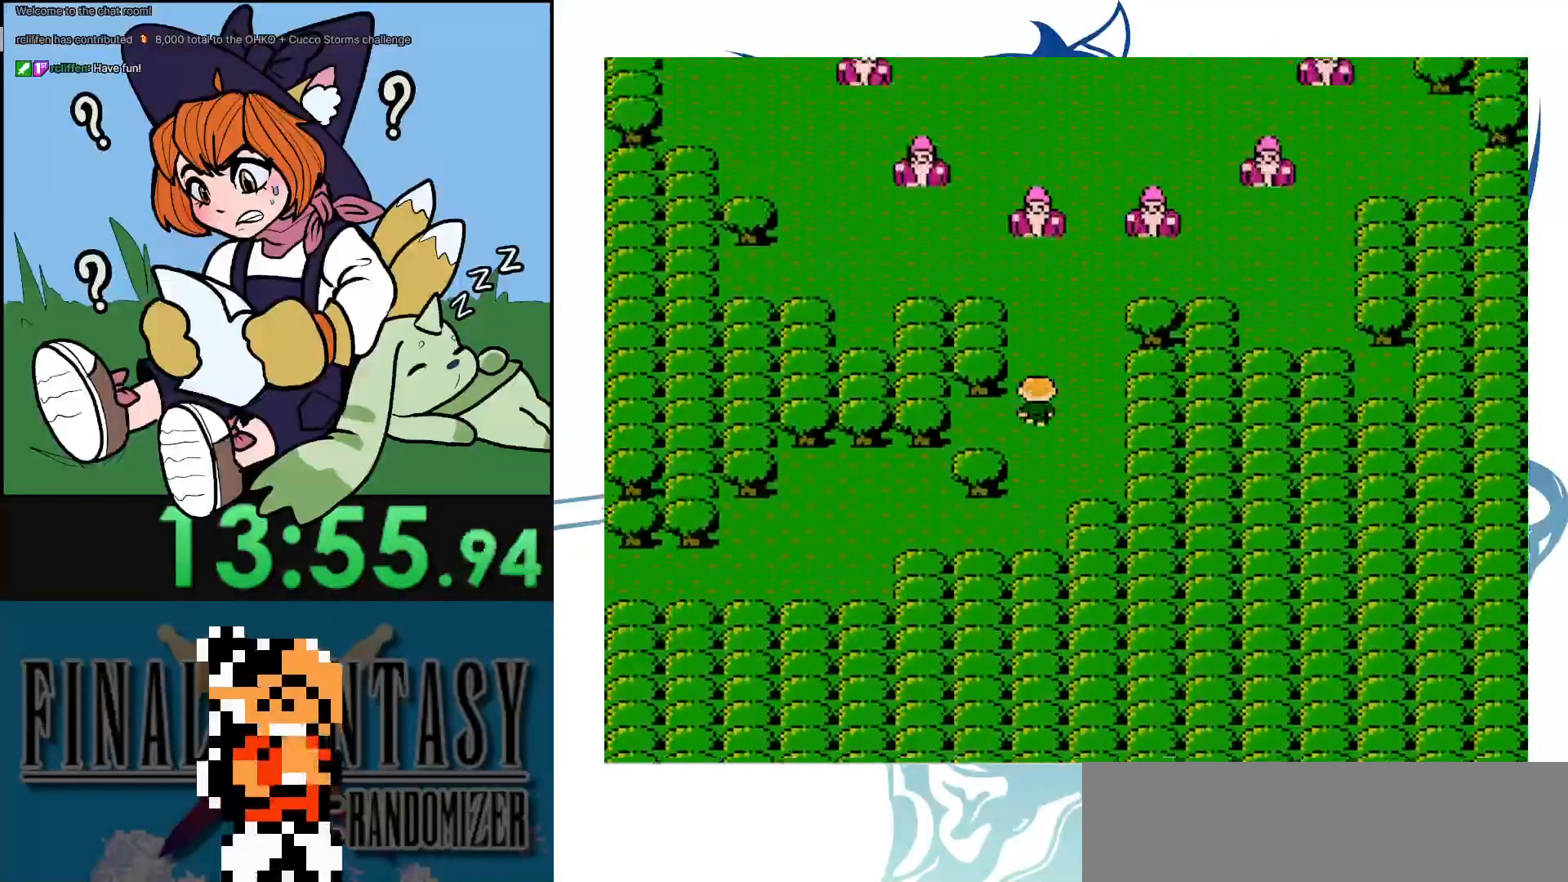
{"buttons": ["DPAD_UP"], "events": [[83, "DPAD_UP", "down"], [150, "DPAD_RIGHT", "up"]]}
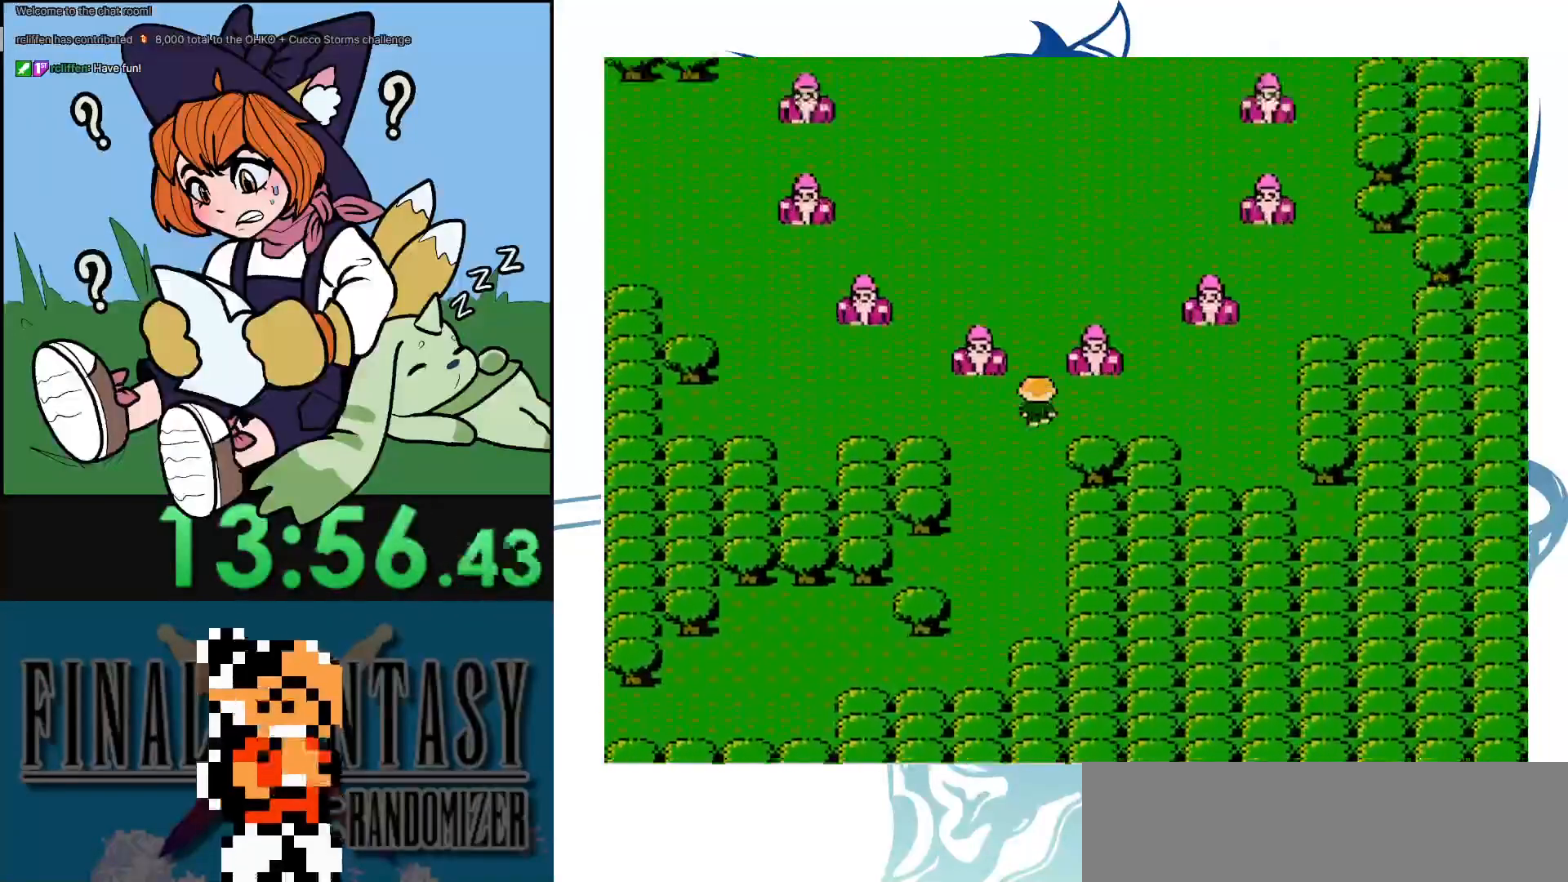
{"buttons": [], "events": [[33, "DPAD_RIGHT", "down"], [117, "DPAD_UP", "up"], [183, "A", "down"], [267, "DPAD_RIGHT", "up"], [317, "A", "up"]]}
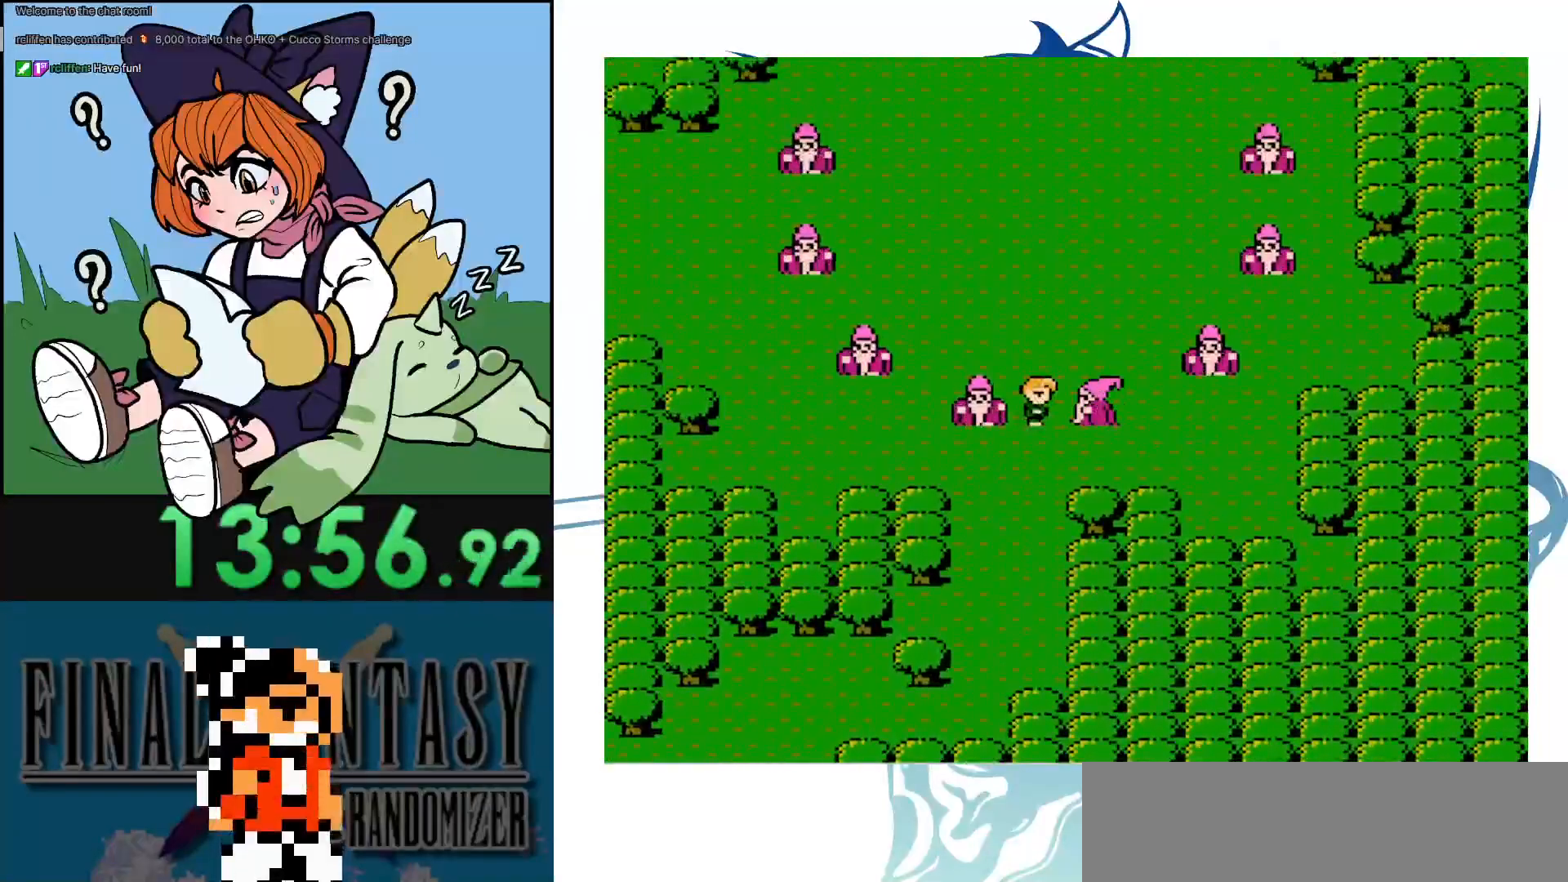
{"buttons": ["A"], "events": [[483, "A", "down"]]}
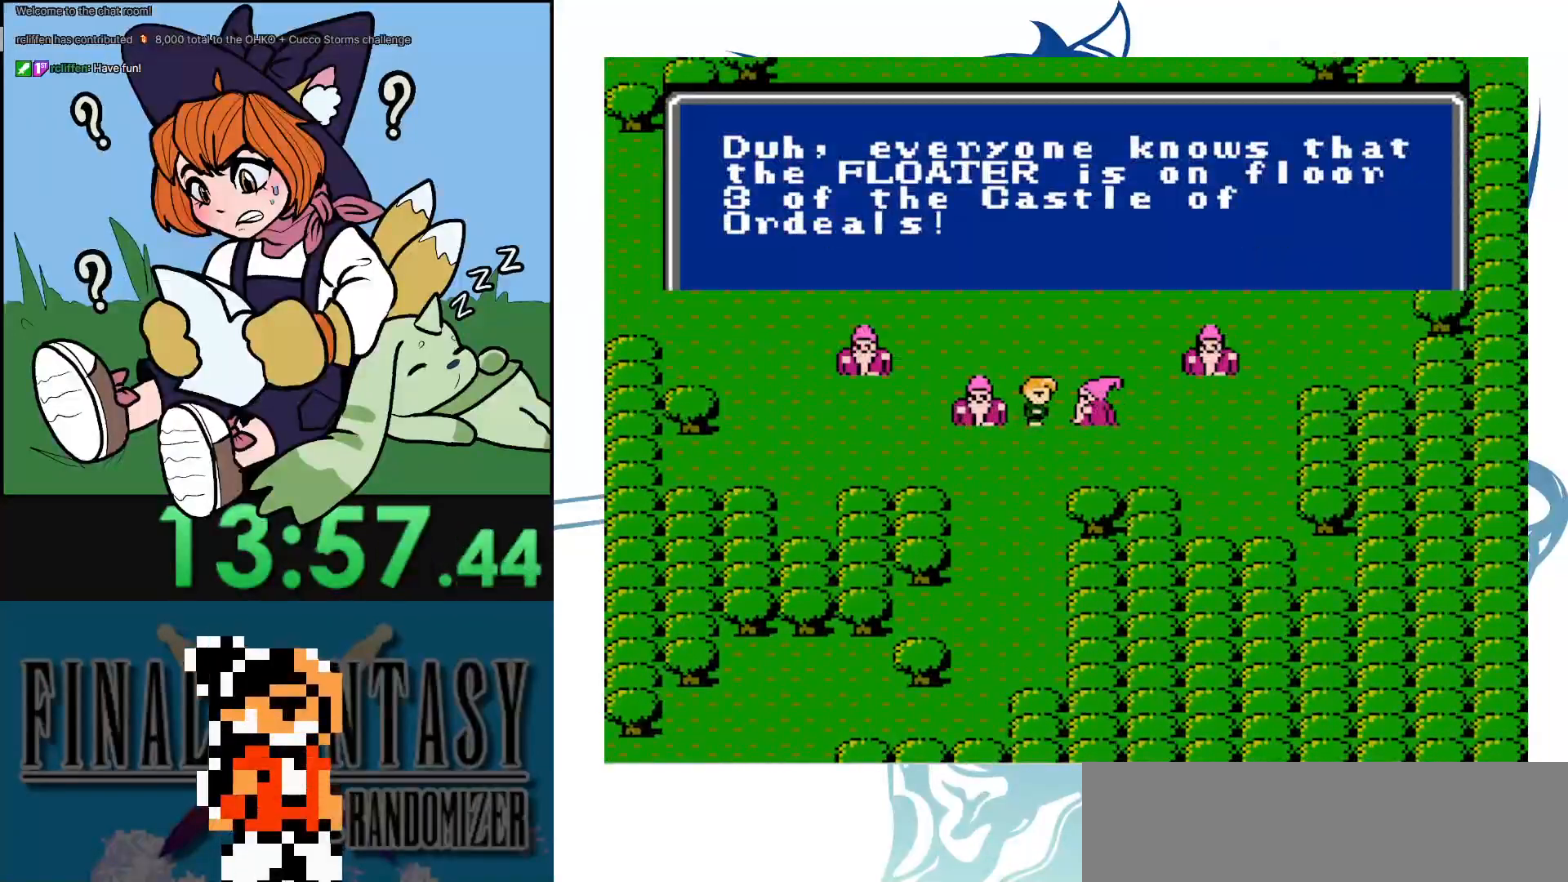
{"buttons": ["DPAD_RIGHT"], "events": [[67, "DPAD_UP", "down"], [117, "A", "up"], [167, "DPAD_RIGHT", "down"], [217, "DPAD_UP", "up"]]}
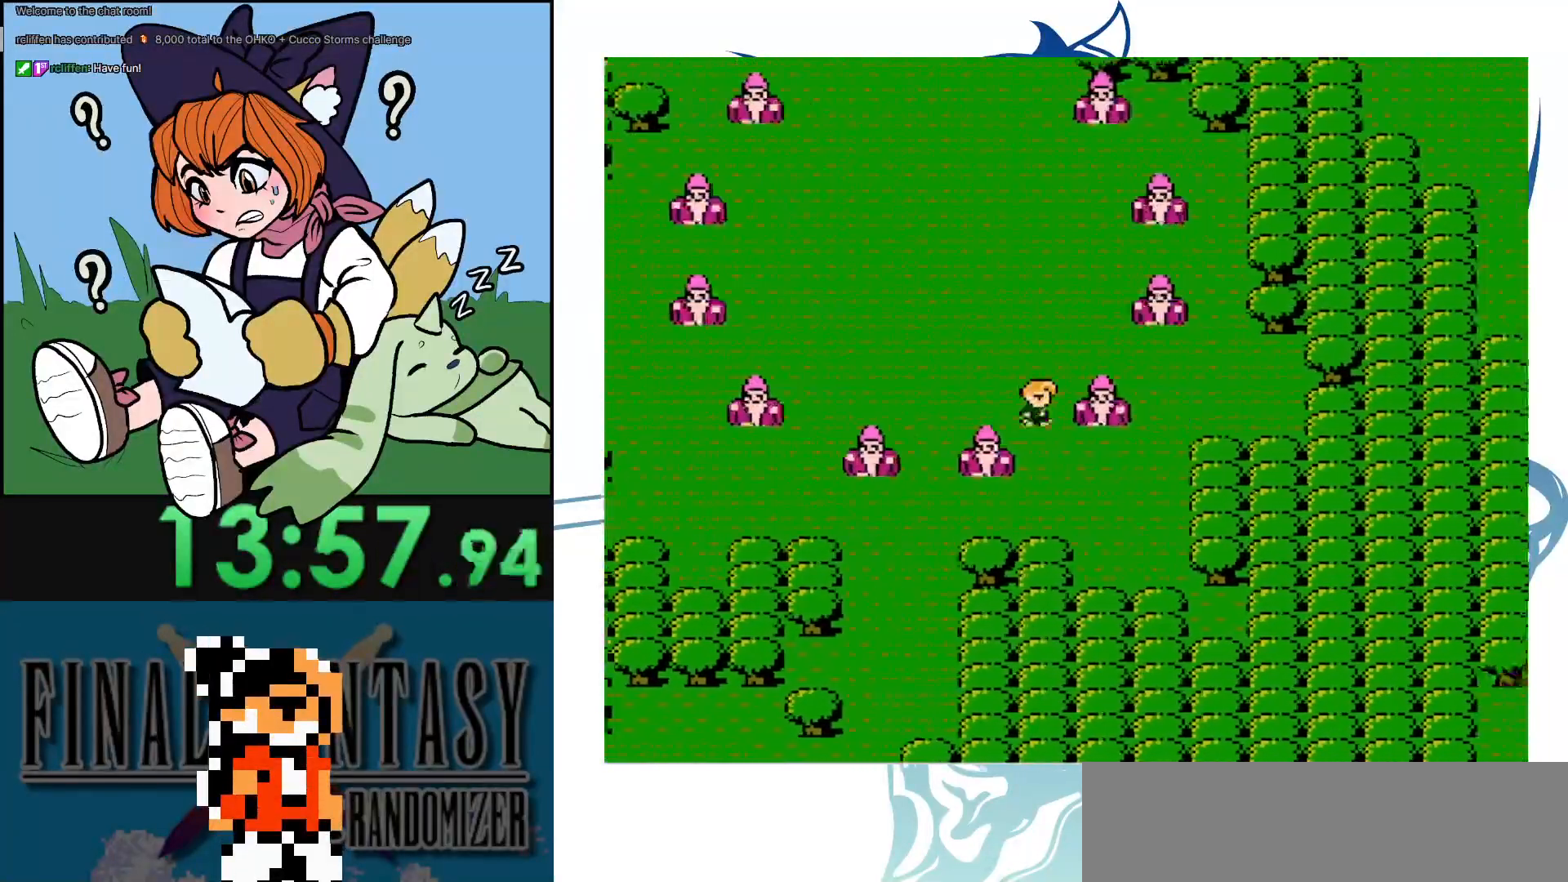
{"buttons": [], "events": [[67, "A", "down"], [83, "DPAD_RIGHT", "up"], [183, "A", "up"]]}
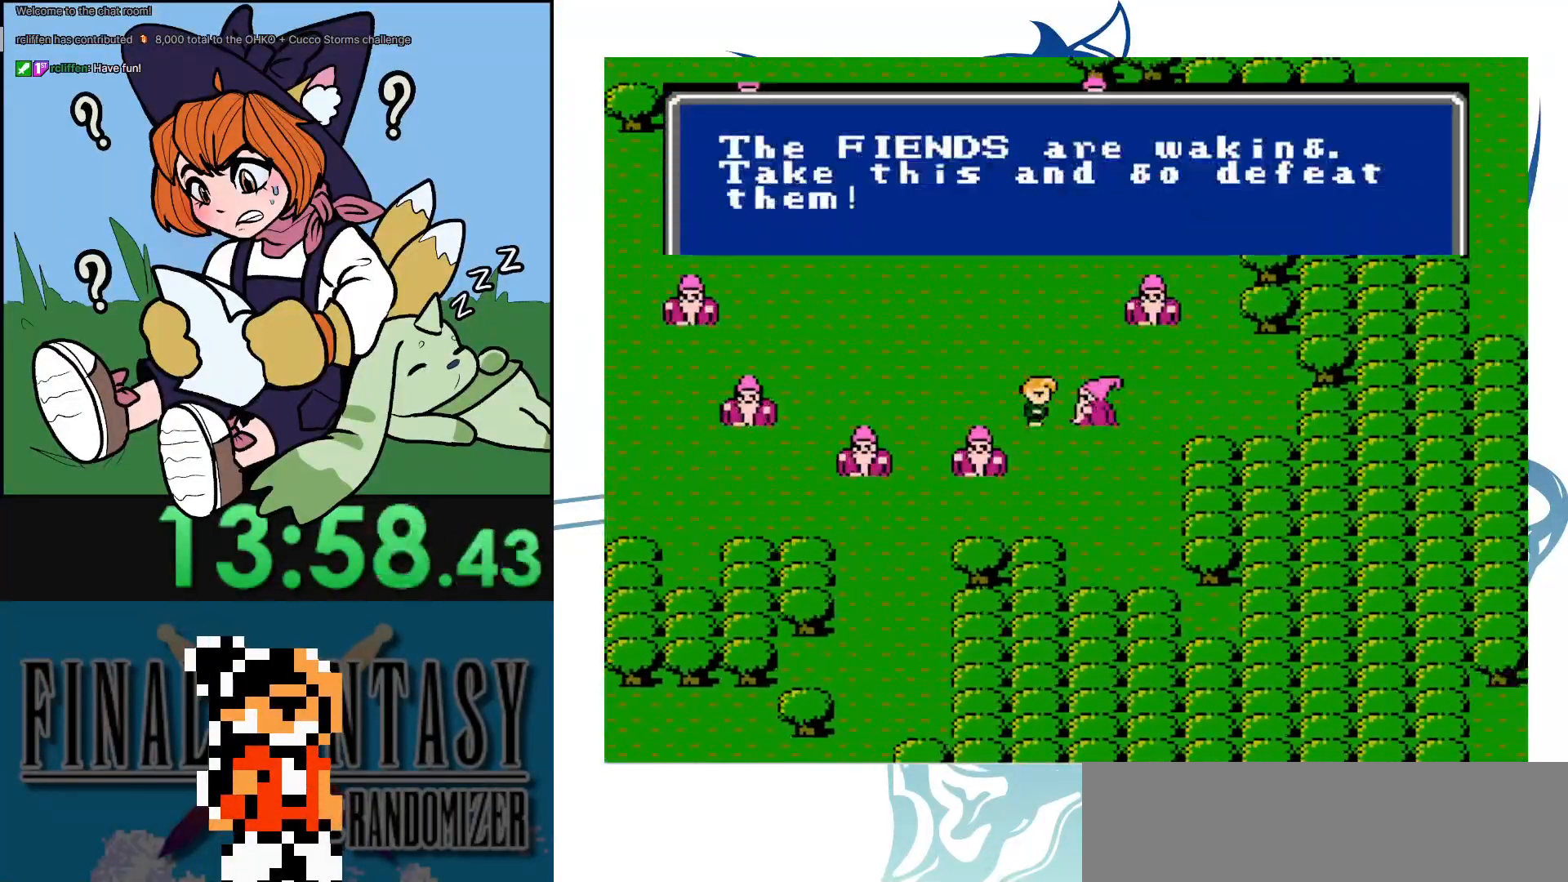
{"buttons": [], "events": []}
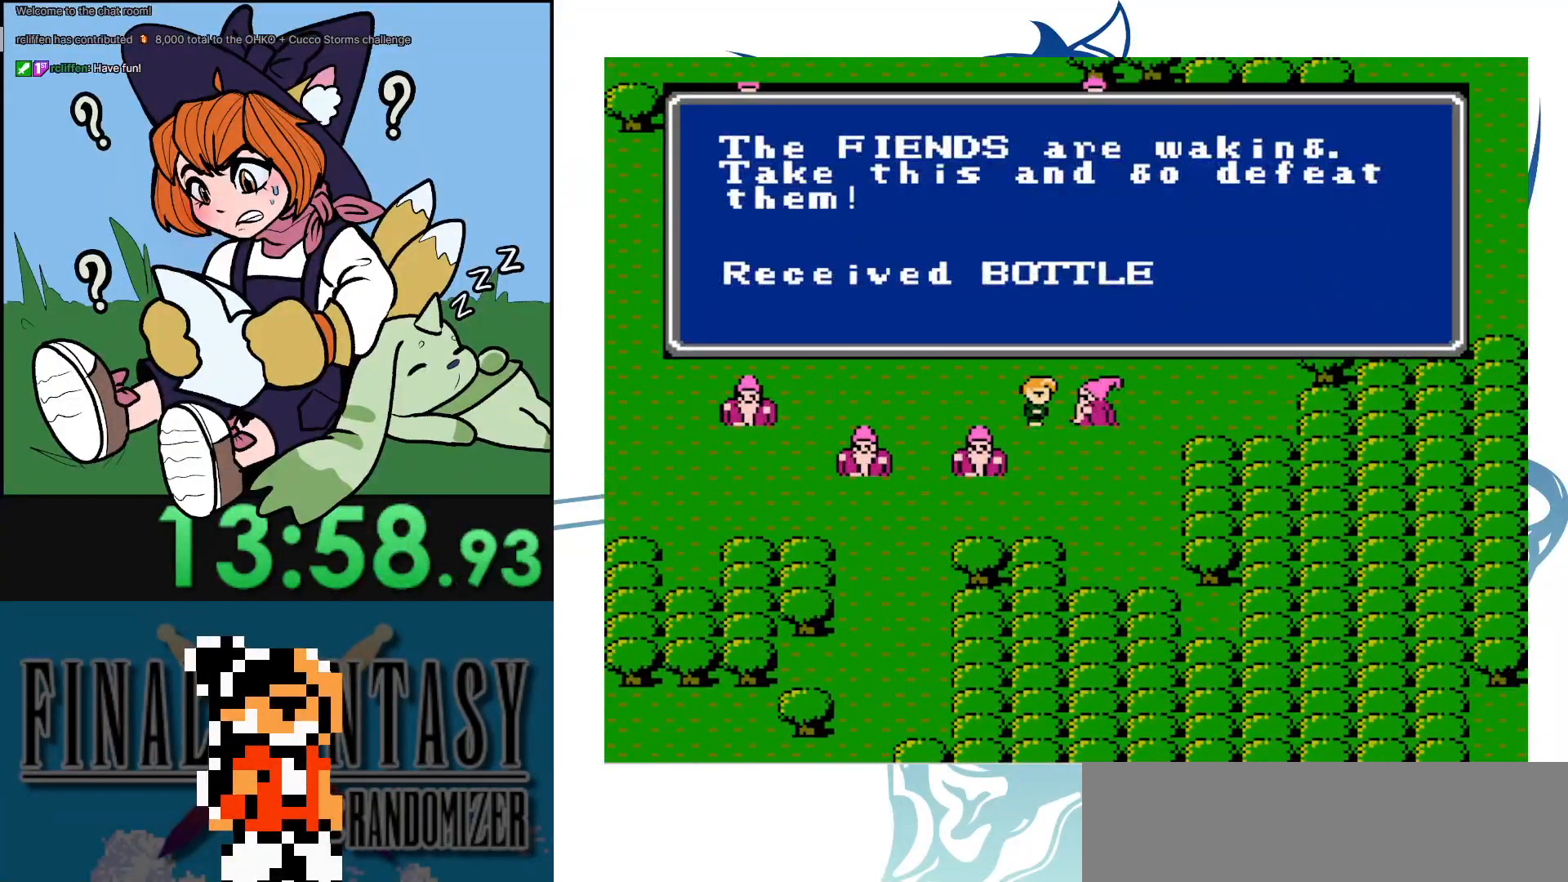
{"buttons": ["A"], "events": [[50, "A", "down"], [167, "A", "up"], [250, "A", "down"], [350, "A", "up"], [450, "A", "down"]]}
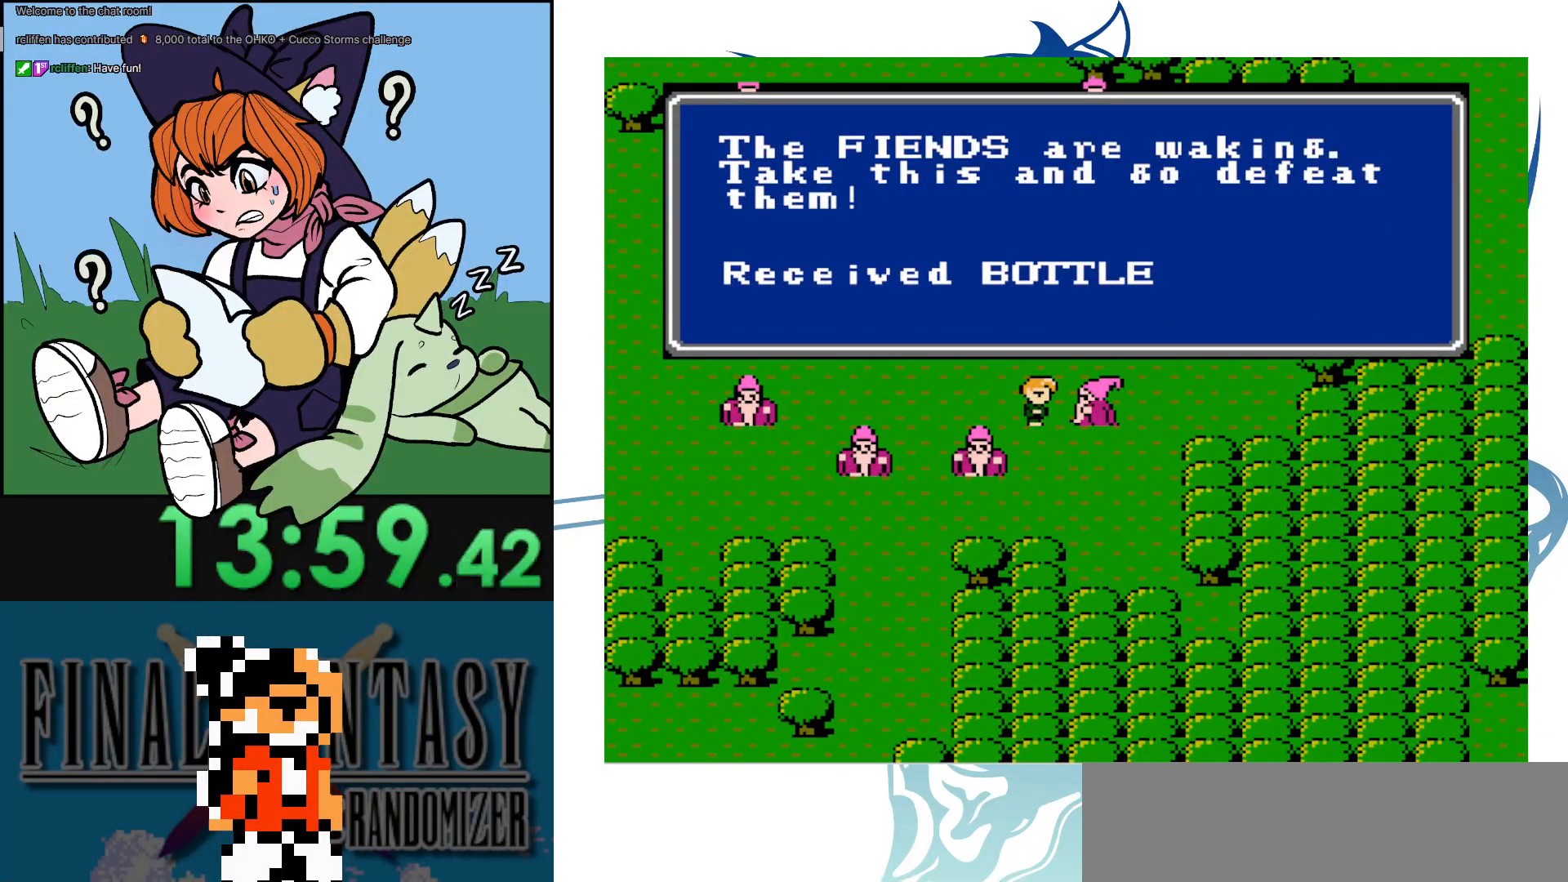
{"buttons": ["A"], "events": [[33, "A", "up"], [133, "A", "down"], [233, "A", "up"], [317, "A", "down"], [400, "A", "up"], [500, "A", "down"]]}
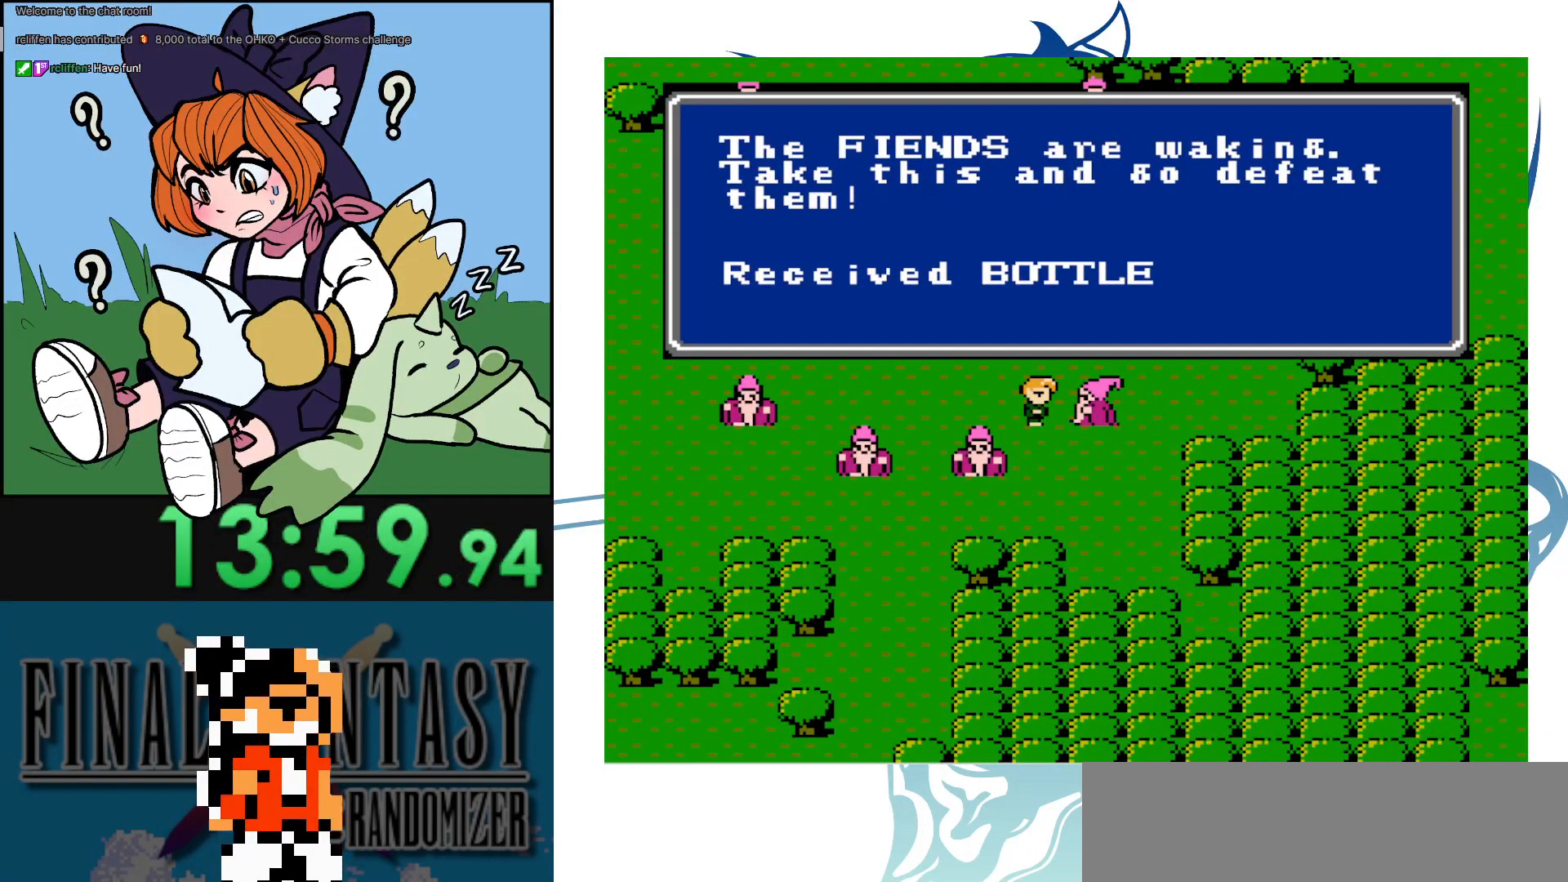
{"buttons": [], "events": [[100, "A", "up"], [233, "A", "down"], [300, "A", "up"], [367, "A", "down"], [483, "A", "up"]]}
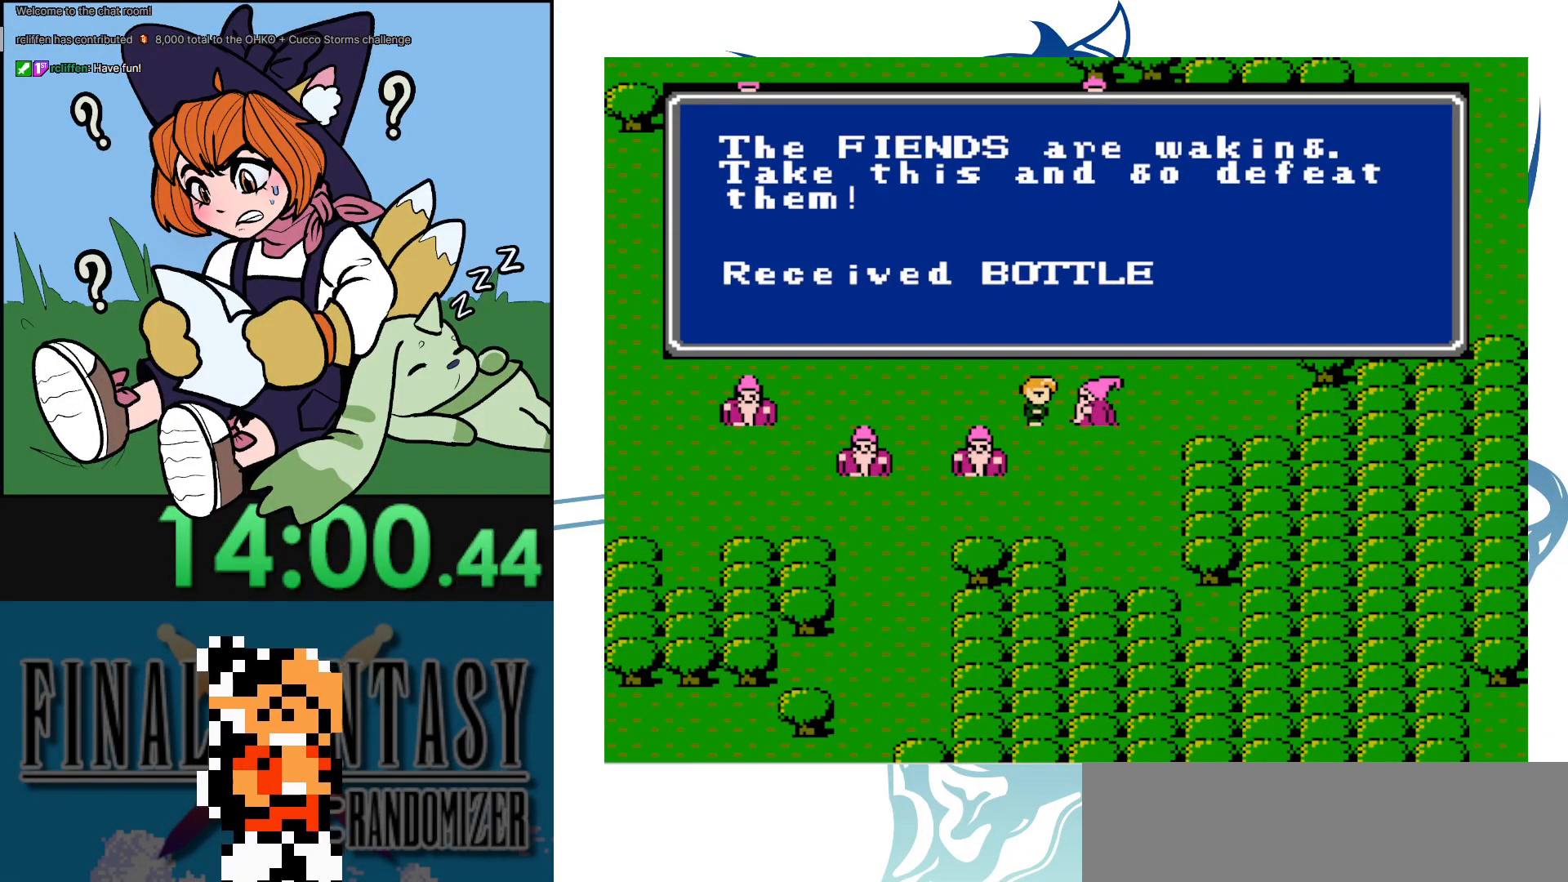
{"buttons": ["A"], "events": [[83, "A", "down"], [167, "A", "up"], [233, "A", "down"], [333, "A", "up"], [383, "A", "down"]]}
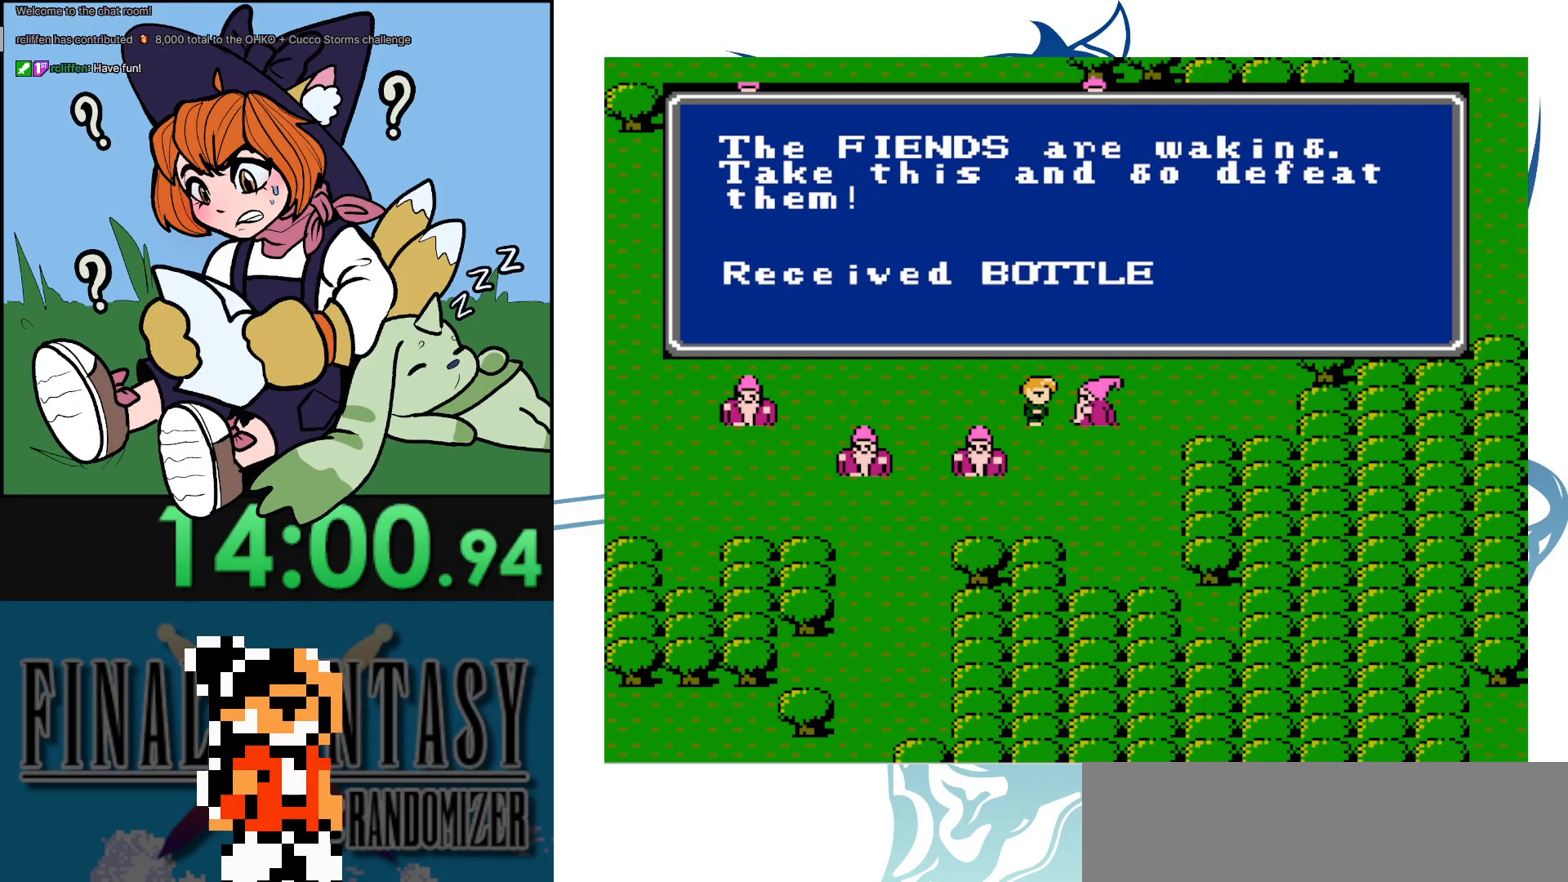
{"buttons": [], "events": [[33, "A", "up"], [100, "A", "down"], [250, "A", "up"]]}
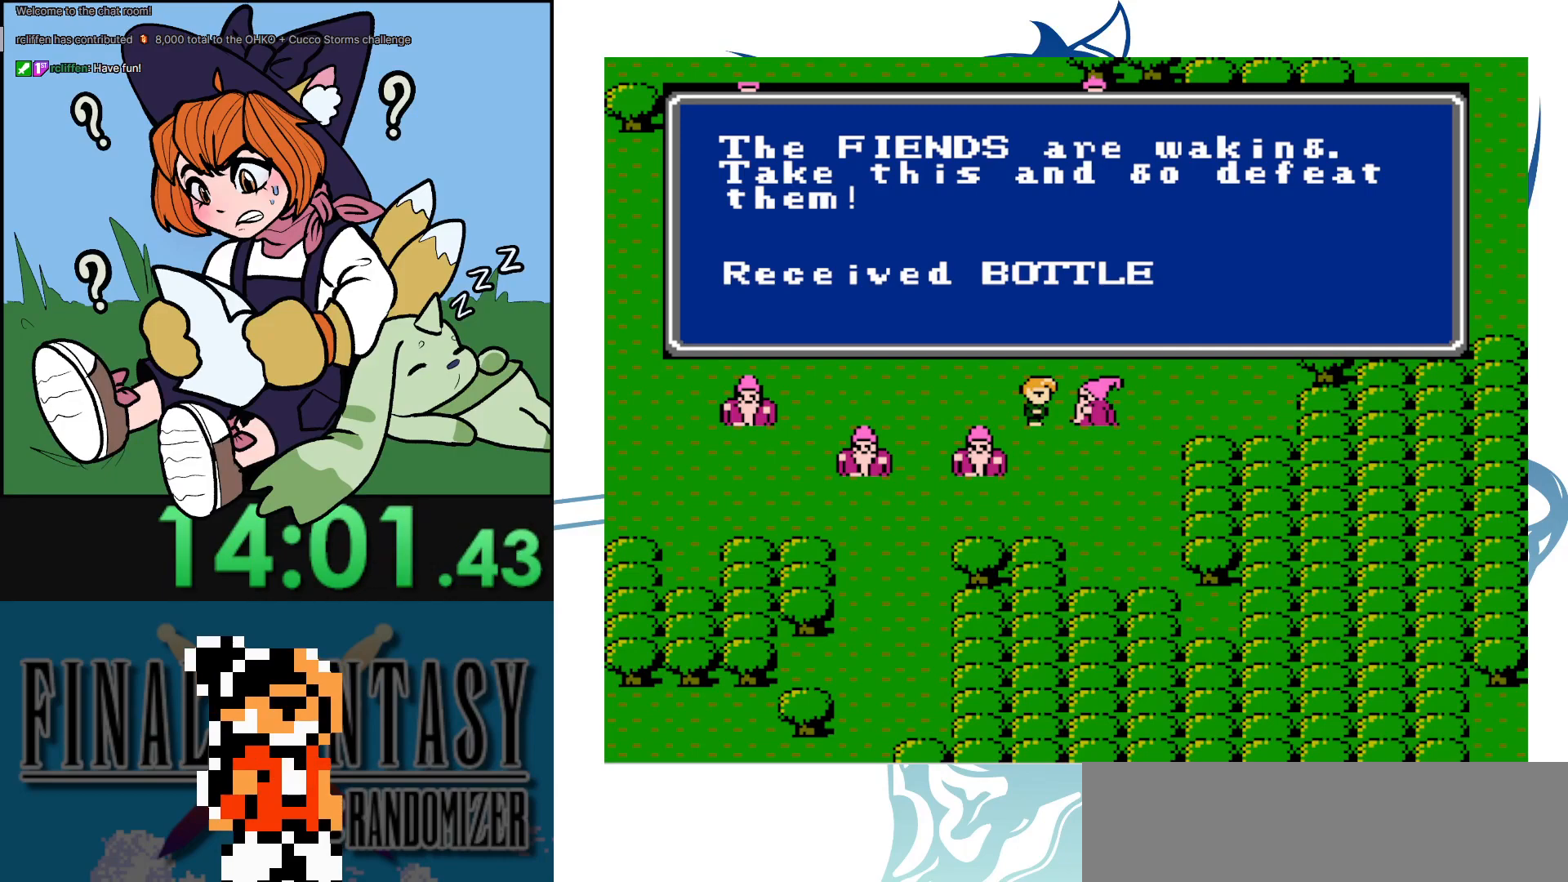
{"buttons": [], "events": [[200, "START", "down"], [417, "START", "up"]]}
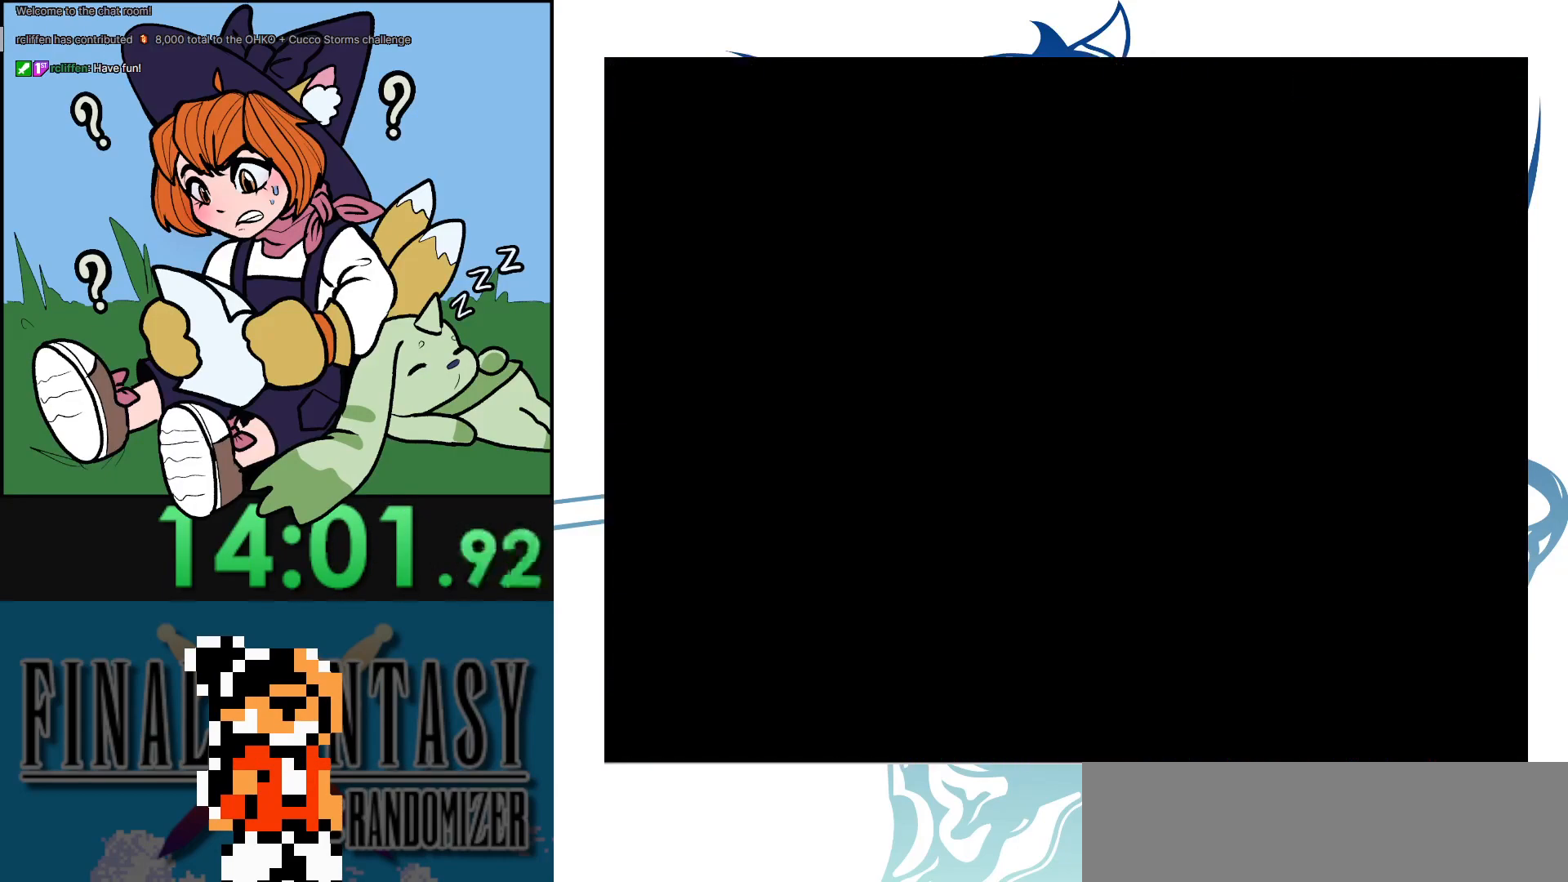
{"buttons": ["DPAD_DOWN"], "events": [[417, "DPAD_DOWN", "down"]]}
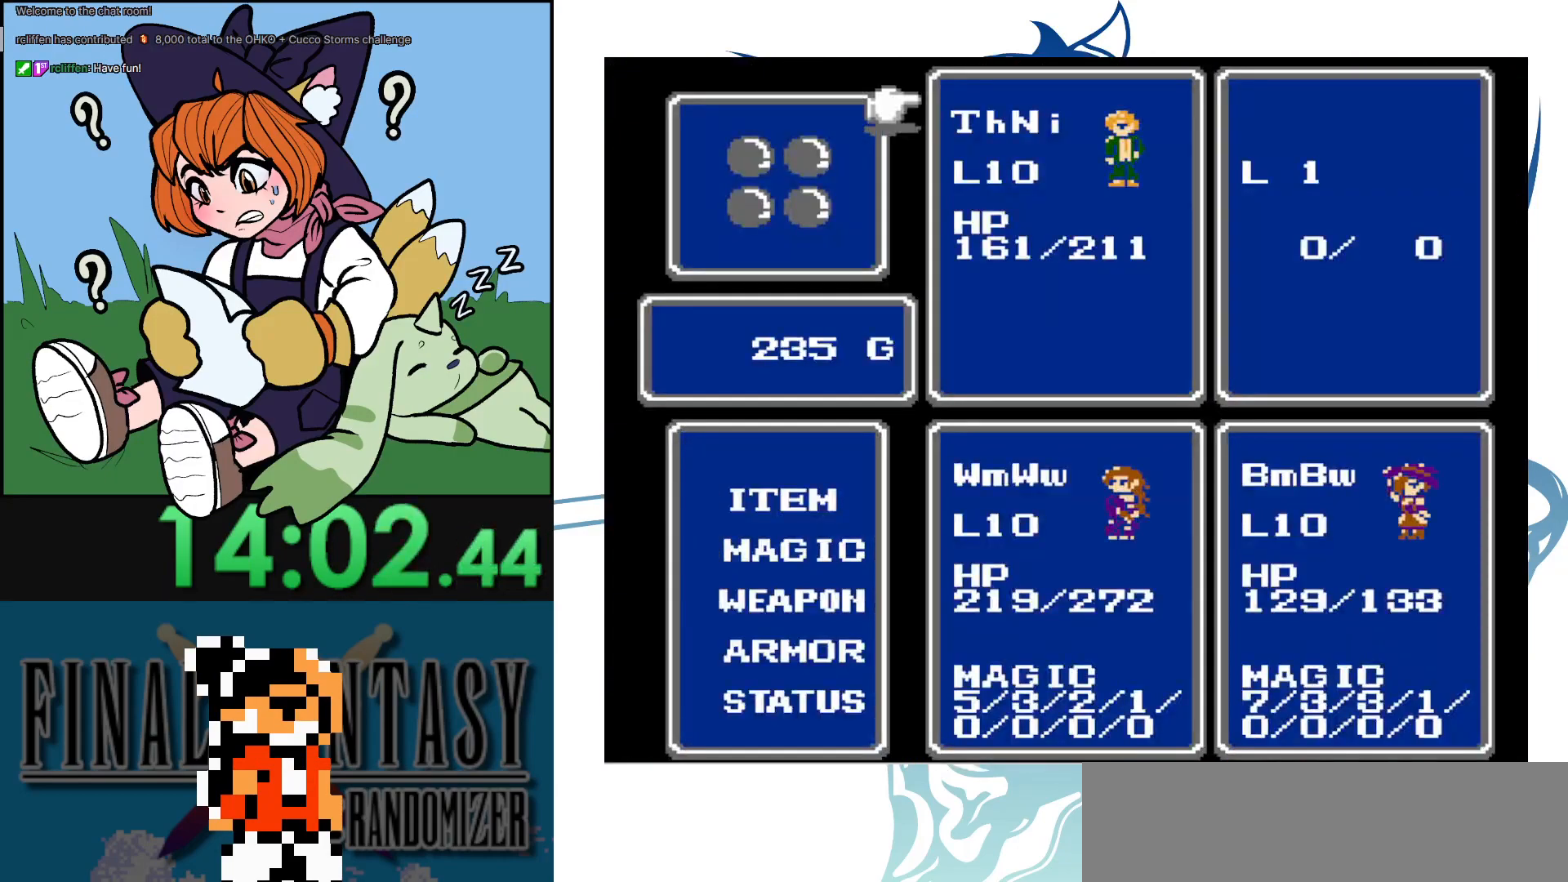
{"buttons": [], "events": [[17, "A", "down"], [150, "DPAD_DOWN", "up"], [167, "A", "up"], [267, "DPAD_DOWN", "down"], [400, "DPAD_DOWN", "up"]]}
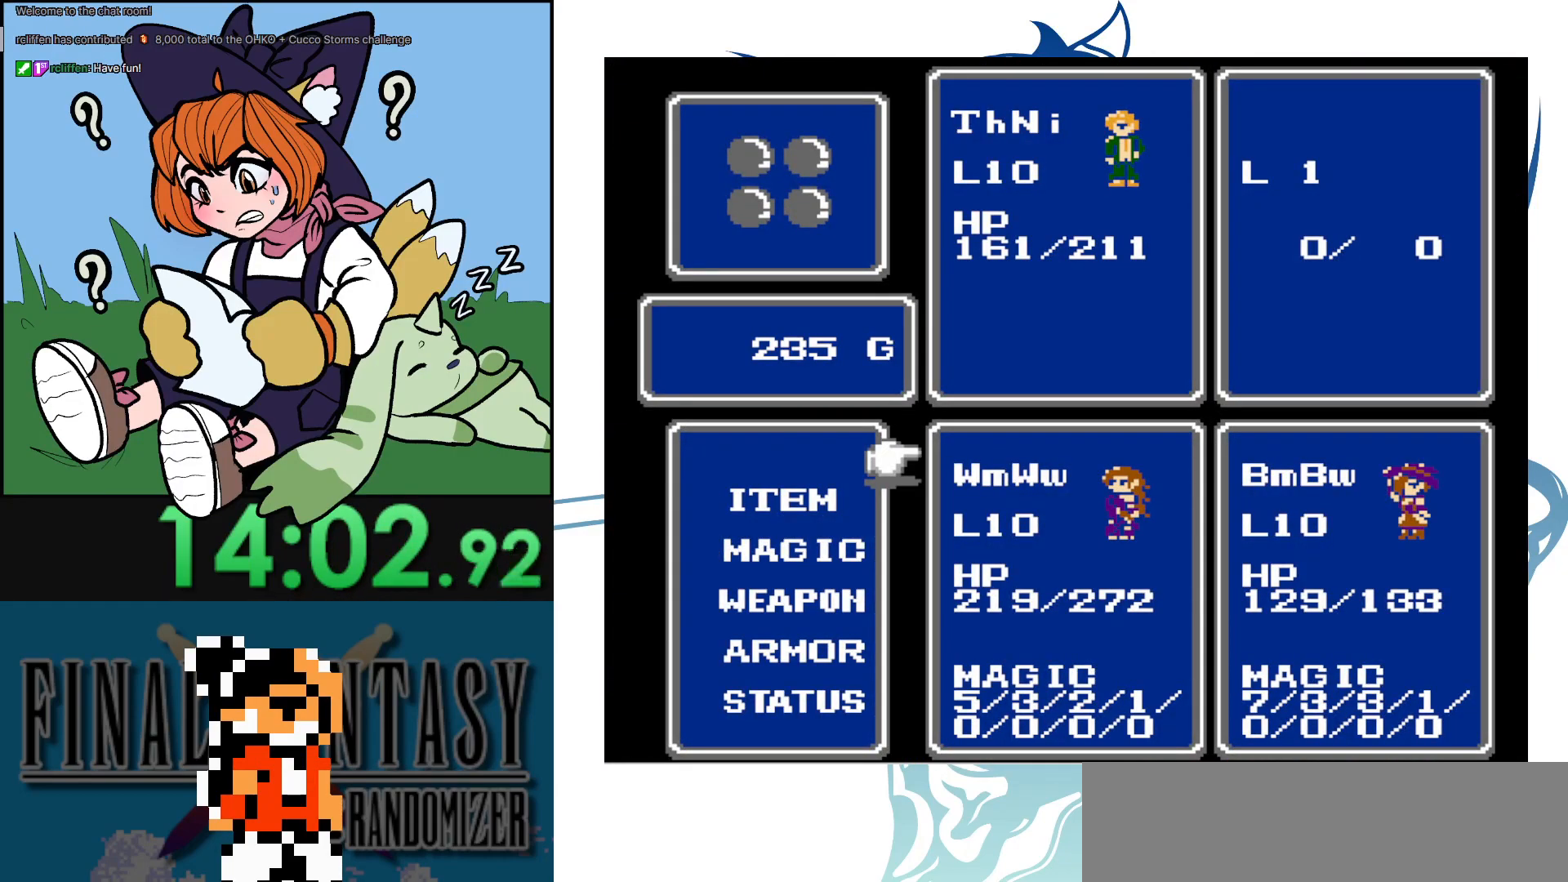
{"buttons": ["DPAD_DOWN"], "events": [[167, "DPAD_UP", "down"], [267, "DPAD_UP", "up"], [417, "DPAD_DOWN", "down"]]}
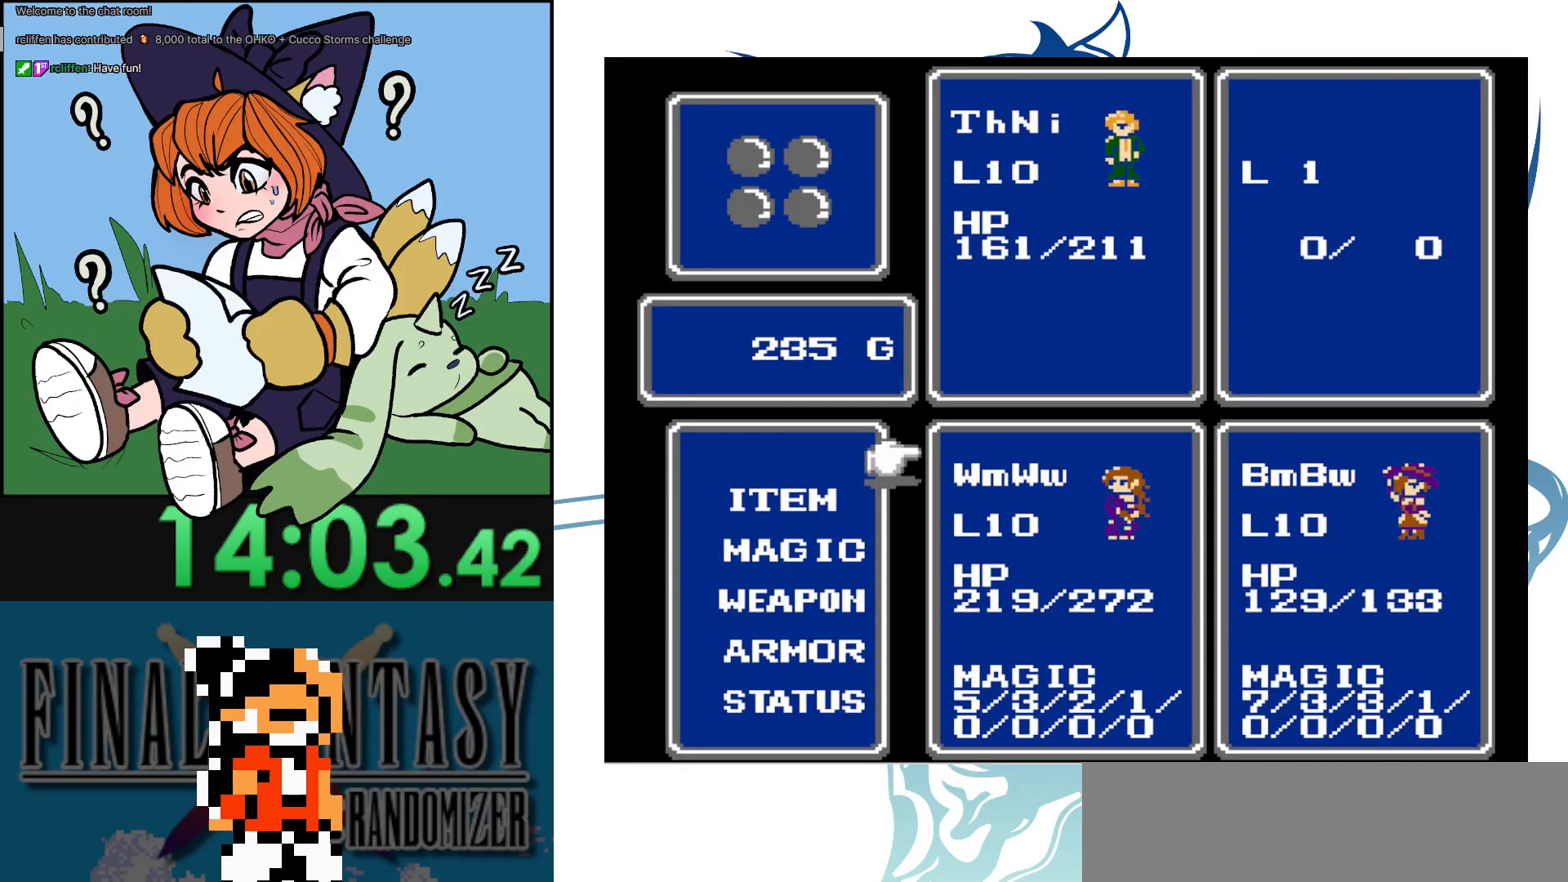
{"buttons": [], "events": [[33, "DPAD_DOWN", "up"], [183, "DPAD_RIGHT", "down"], [283, "DPAD_RIGHT", "up"], [400, "DPAD_LEFT", "down"], [500, "DPAD_LEFT", "up"]]}
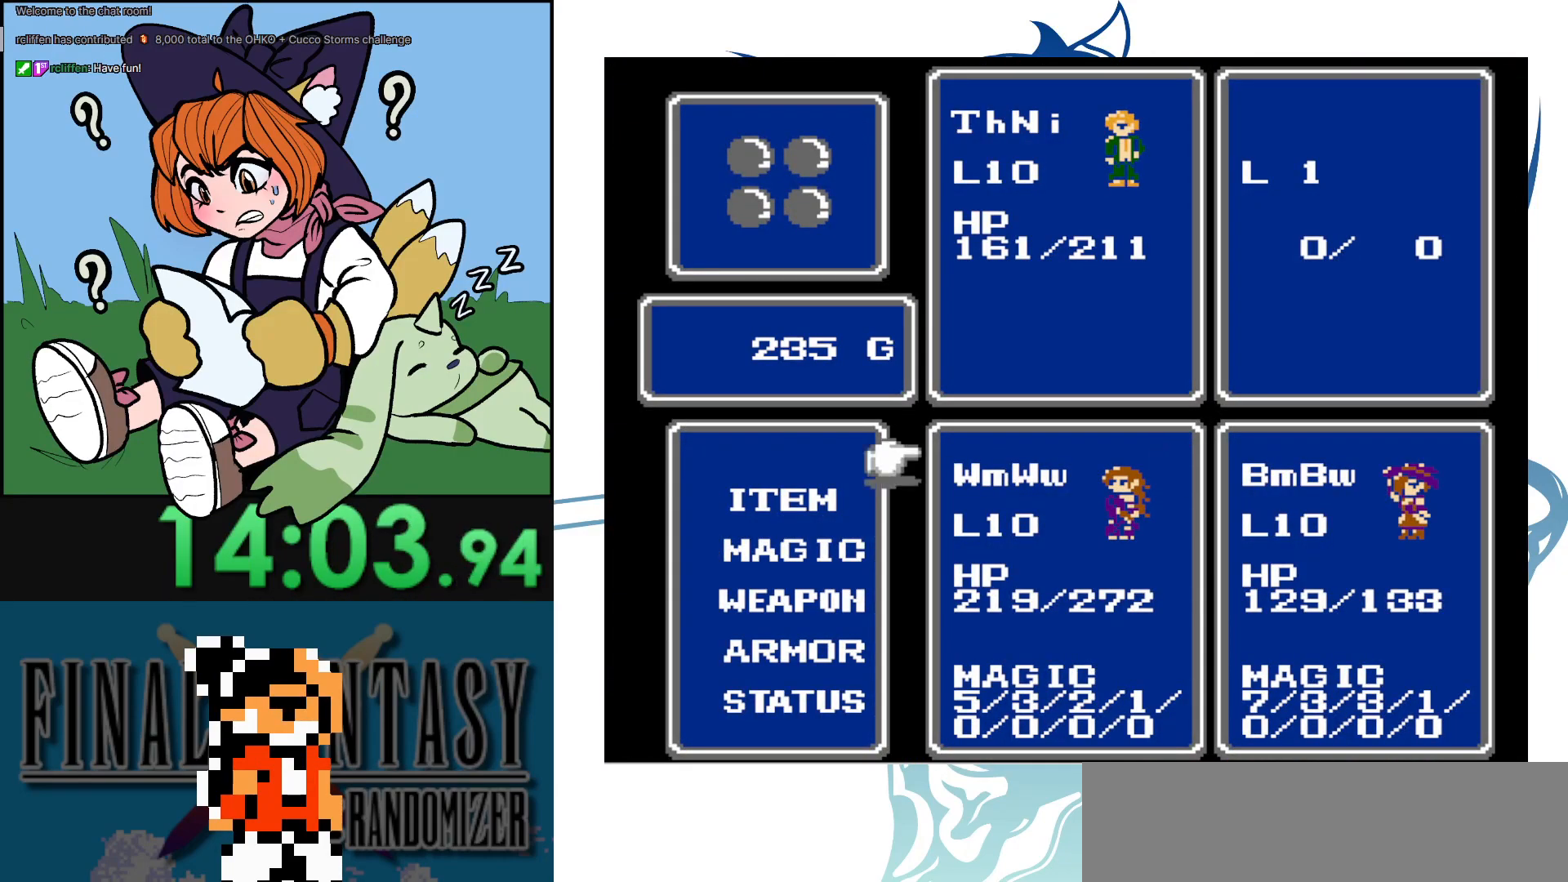
{"buttons": [], "events": [[333, "A", "down"], [450, "A", "up"]]}
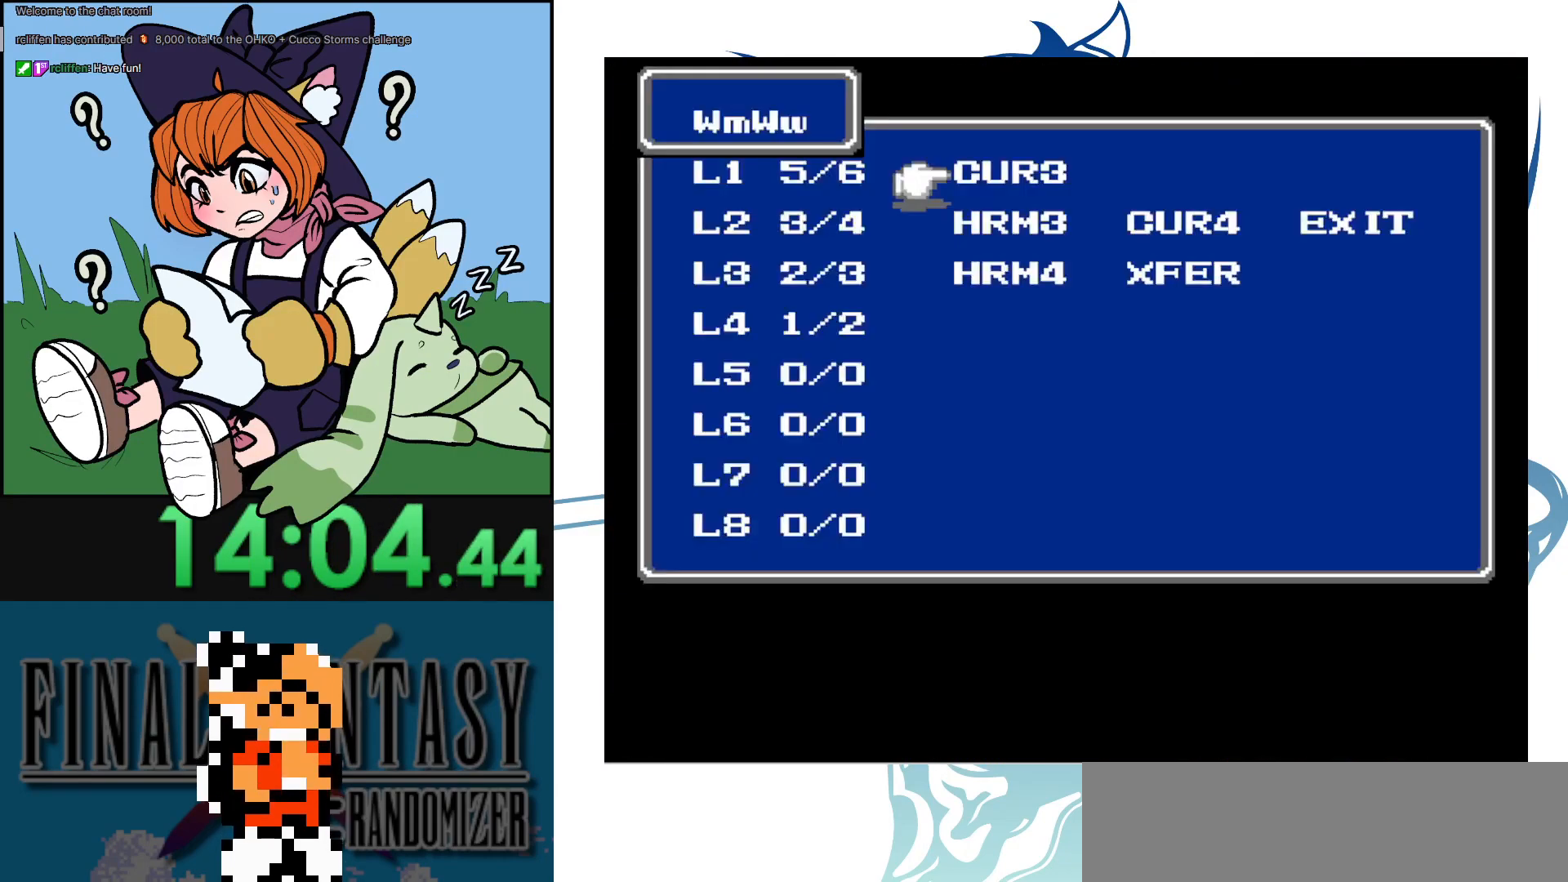
{"buttons": ["DPAD_RIGHT"], "events": [[117, "DPAD_RIGHT", "down"], [133, "DPAD_DOWN", "down"], [150, "DPAD_RIGHT", "up"], [233, "DPAD_DOWN", "up"], [450, "DPAD_RIGHT", "down"]]}
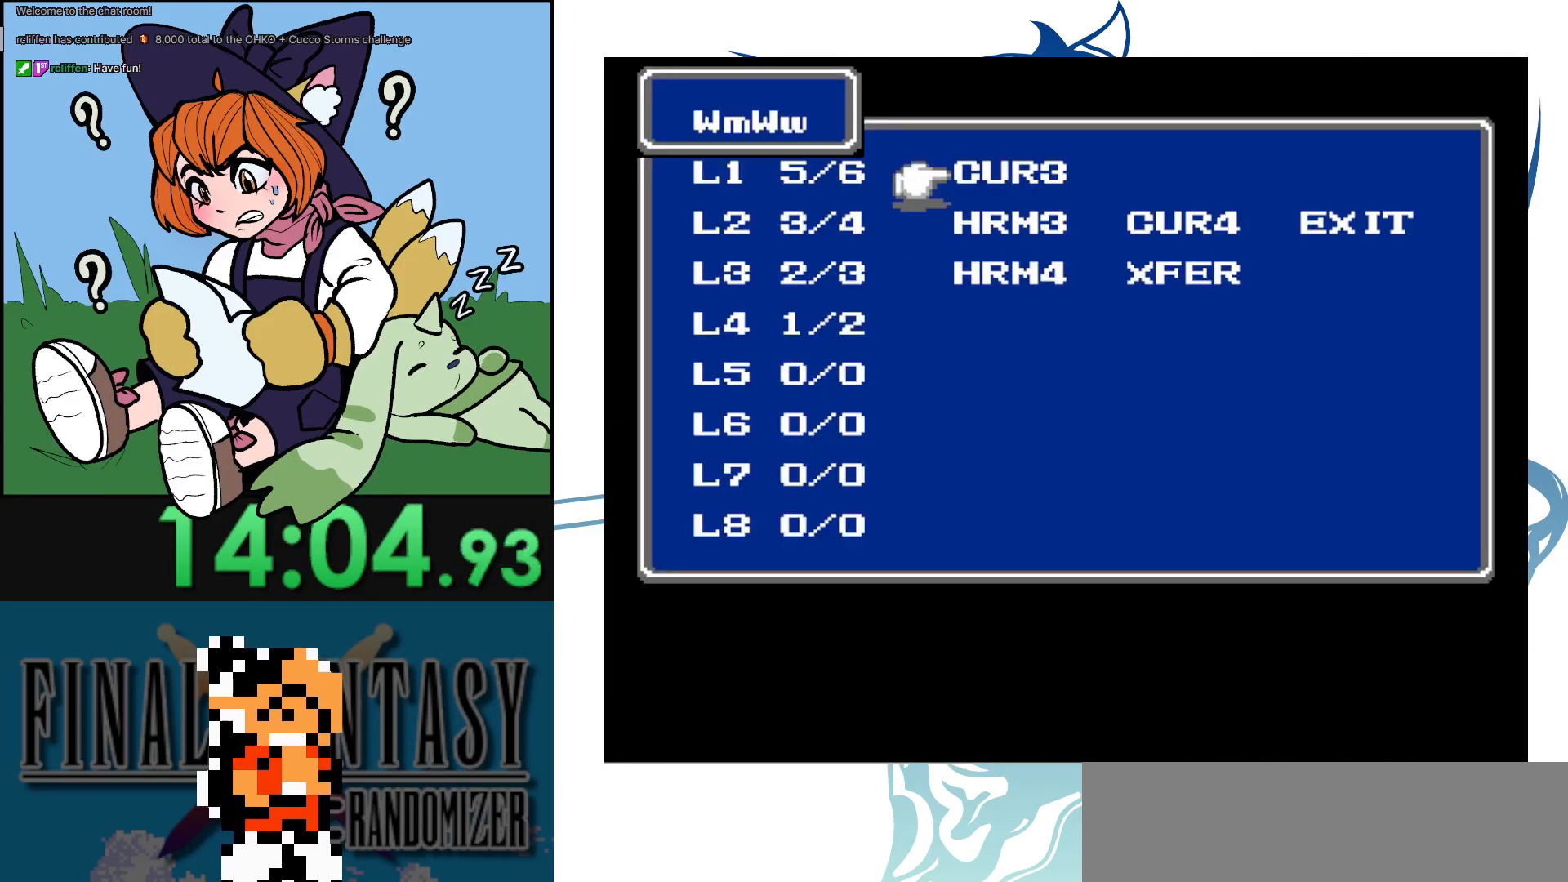
{"buttons": ["DPAD_RIGHT"], "events": [[100, "DPAD_RIGHT", "up"], [217, "DPAD_DOWN", "down"], [300, "DPAD_DOWN", "up"], [400, "DPAD_RIGHT", "down"]]}
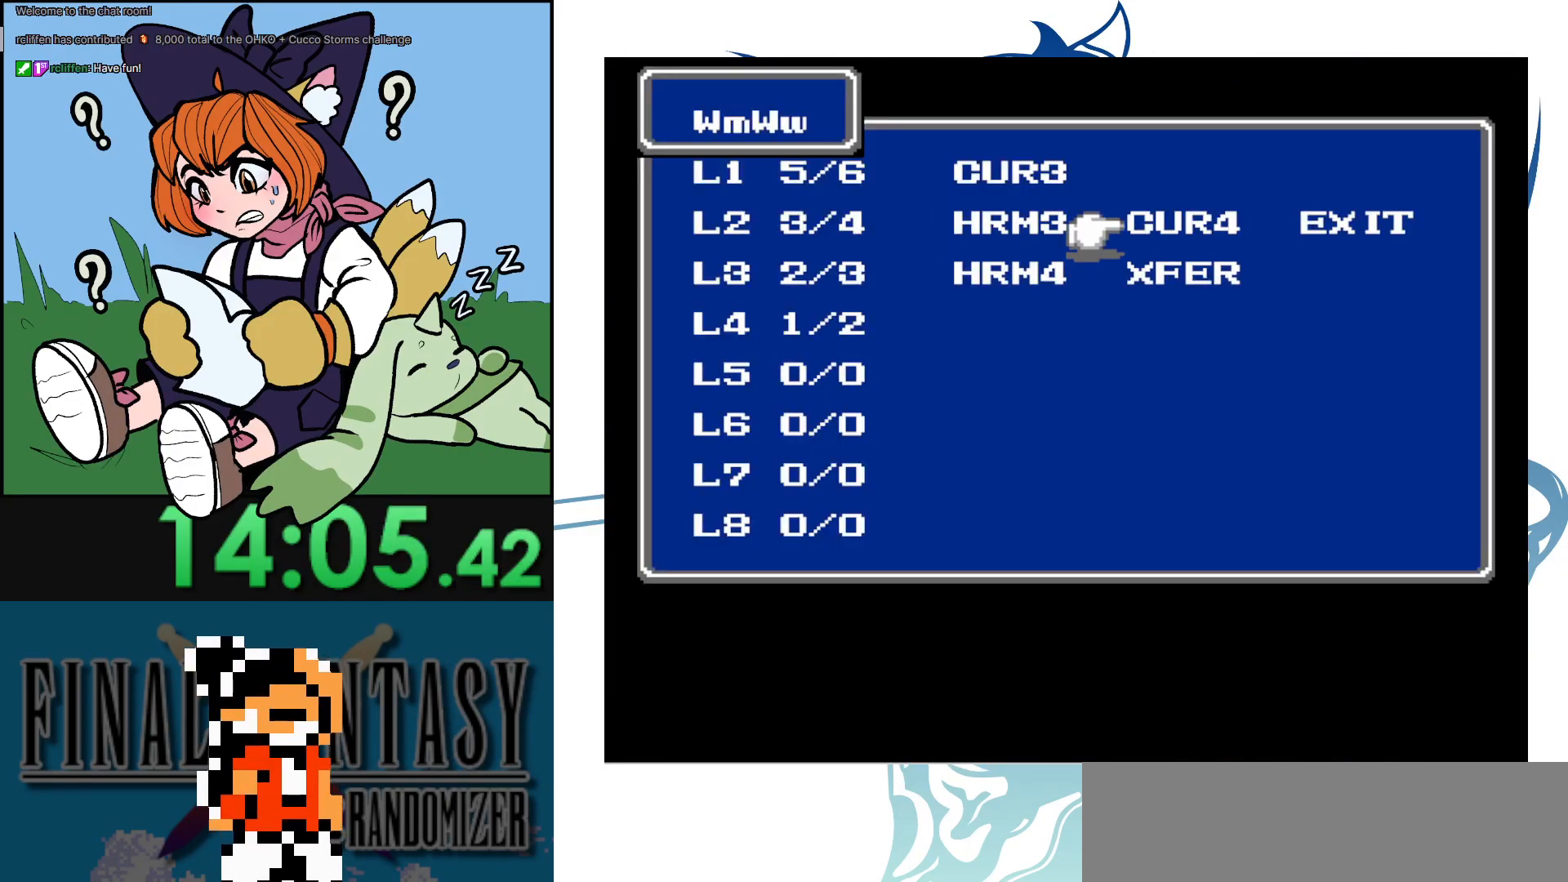
{"buttons": [], "events": [[17, "DPAD_RIGHT", "up"], [100, "DPAD_RIGHT", "down"], [217, "DPAD_RIGHT", "up"], [333, "A", "down"], [417, "A", "up"]]}
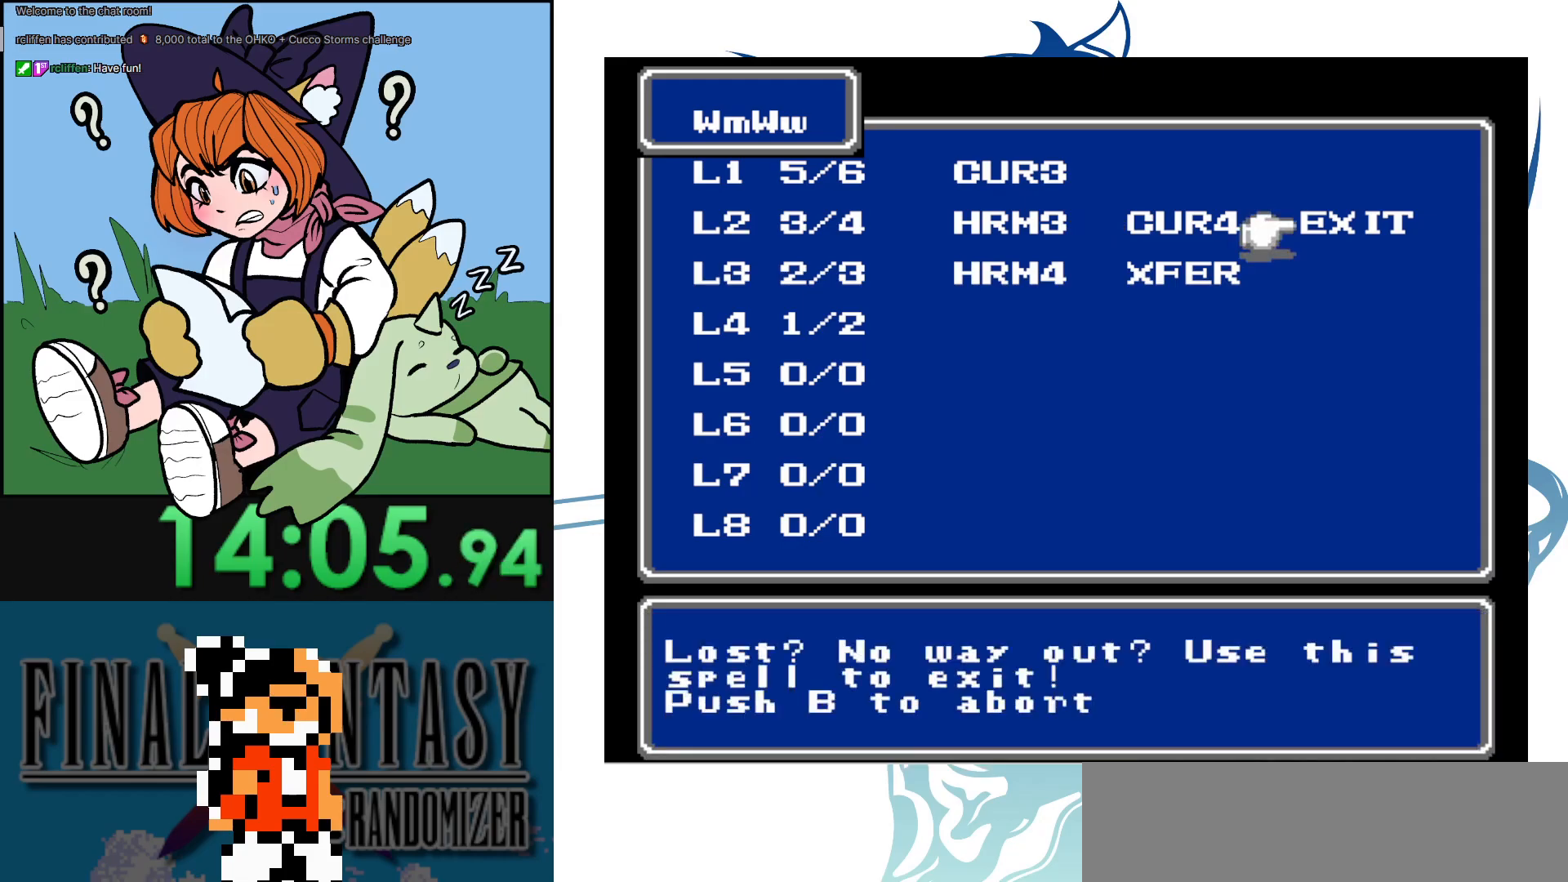
{"buttons": [], "events": [[117, "A", "down"], [217, "A", "up"]]}
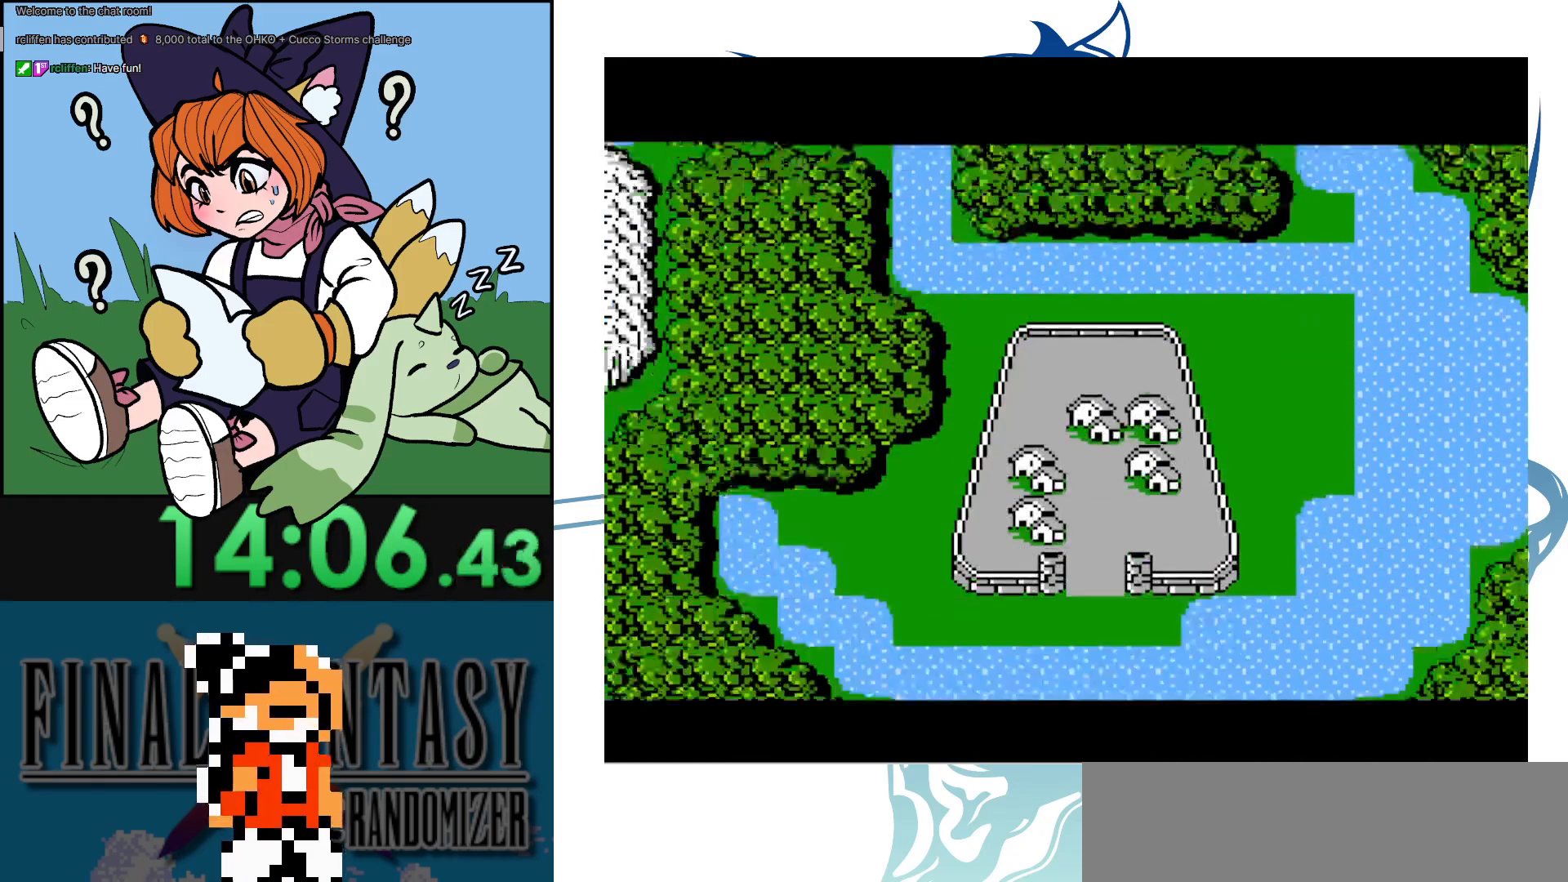
{"buttons": ["DPAD_LEFT"], "events": [[367, "DPAD_RIGHT", "down"], [500, "DPAD_LEFT", "down"], [500, "DPAD_RIGHT", "up"]]}
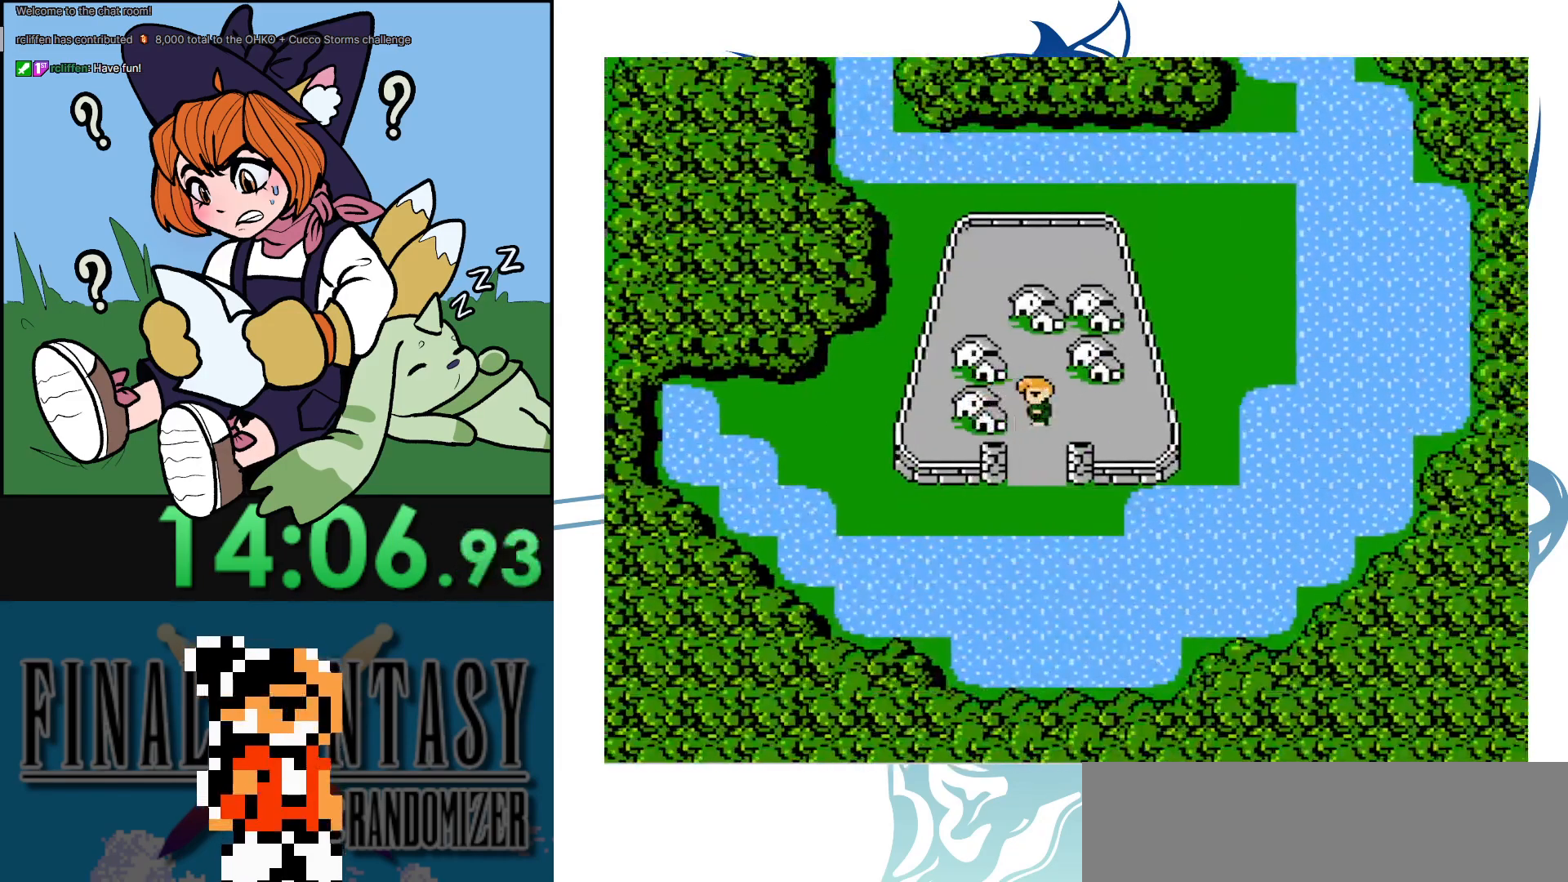
{"buttons": [], "events": [[383, "DPAD_LEFT", "up"]]}
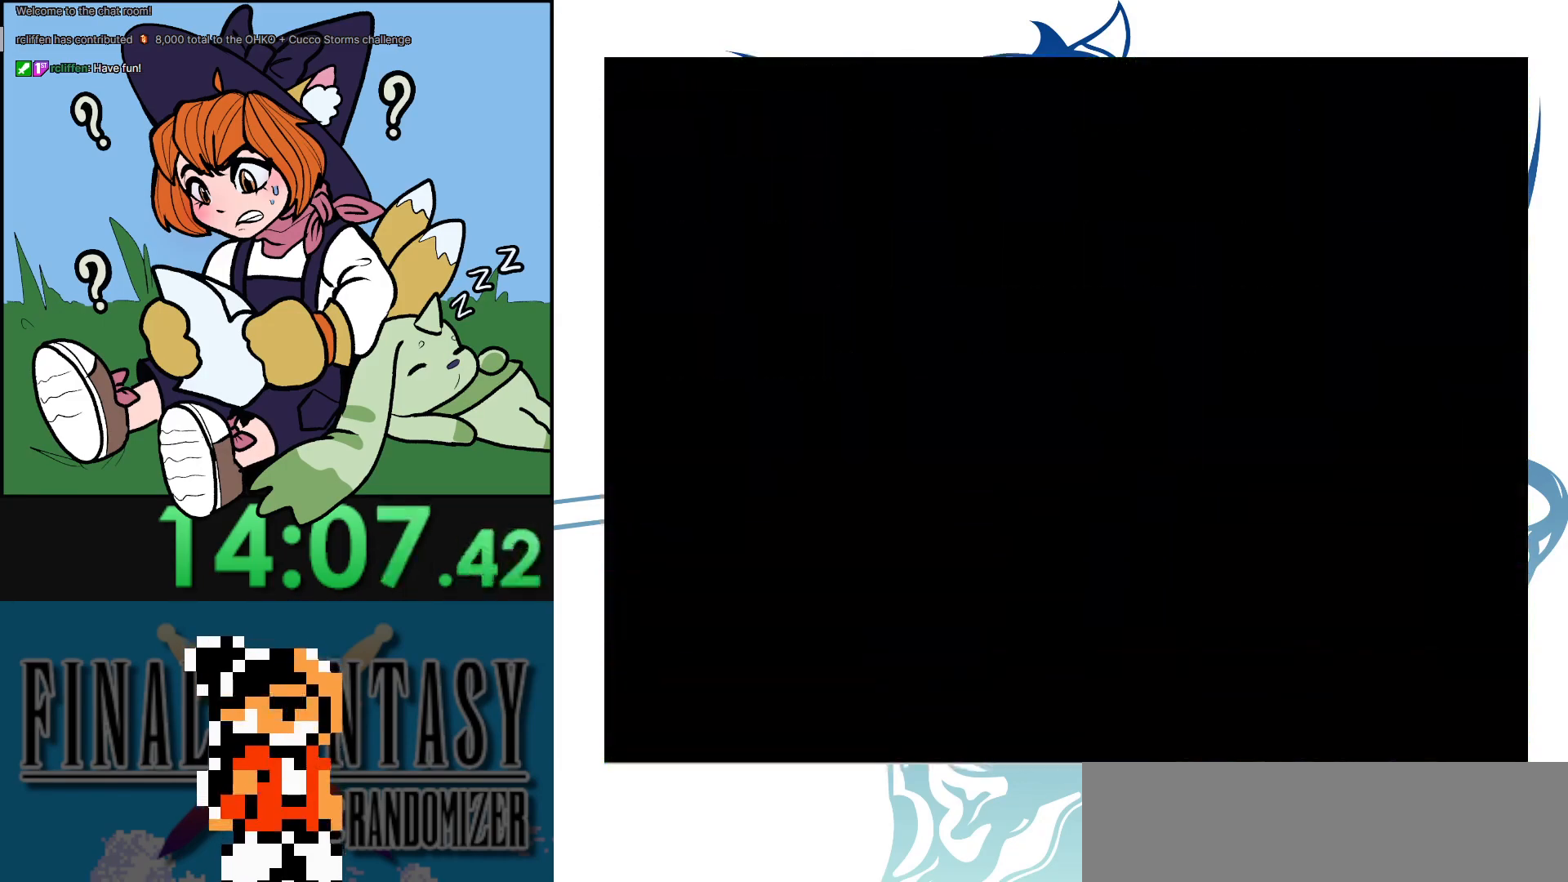
{"buttons": ["DPAD_UP"], "events": [[117, "DPAD_UP", "down"]]}
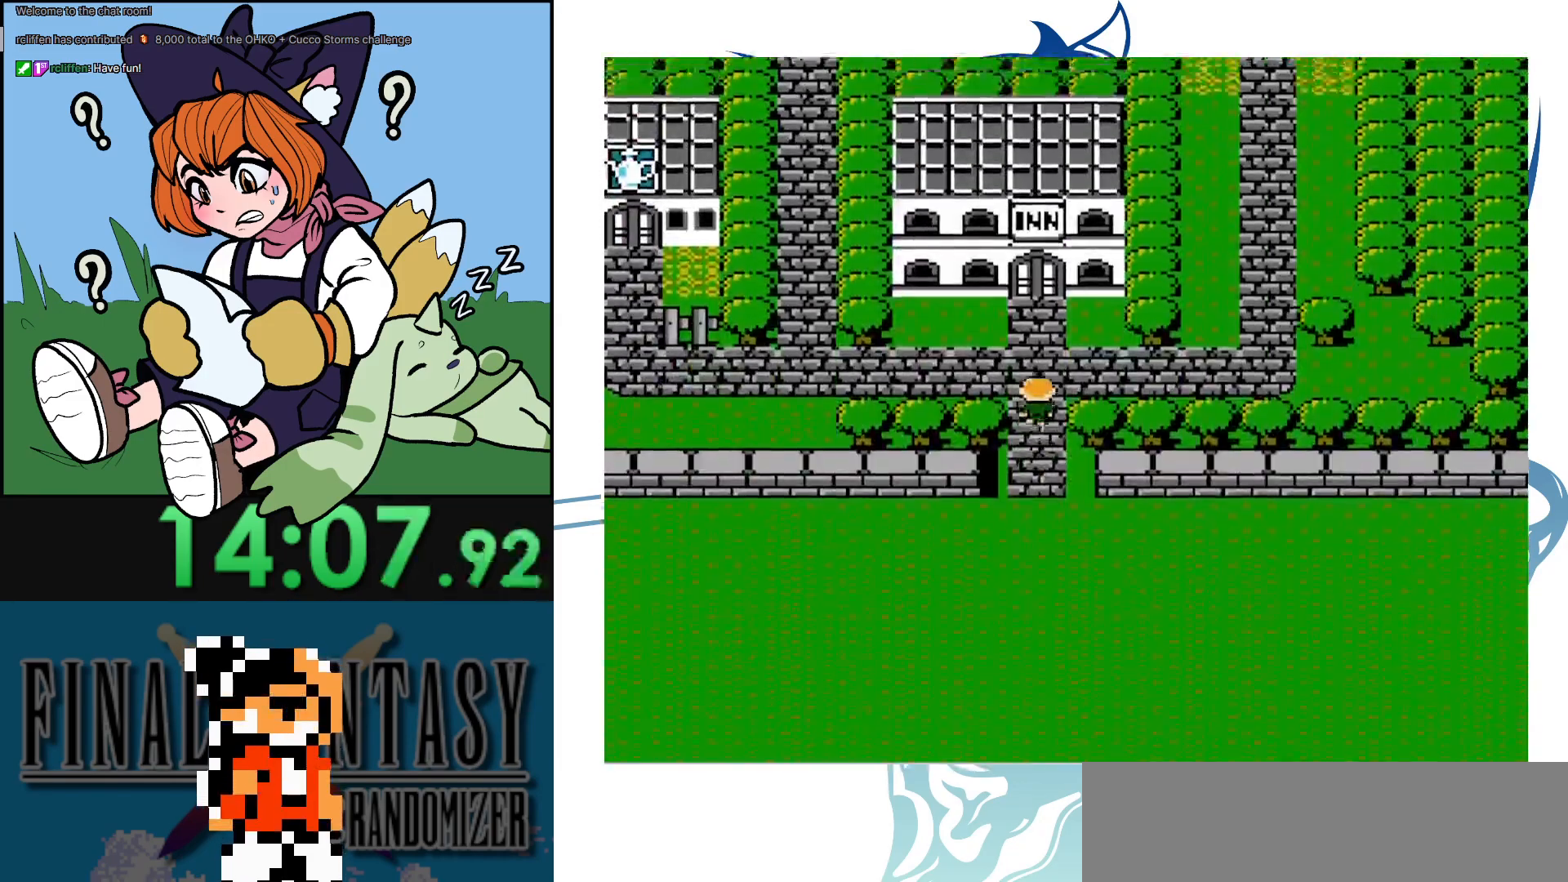
{"buttons": ["DPAD_RIGHT"], "events": [[50, "DPAD_LEFT", "down"], [67, "DPAD_UP", "up"], [417, "DPAD_LEFT", "up"], [417, "DPAD_UP", "down"], [433, "DPAD_RIGHT", "down"], [433, "DPAD_UP", "up"]]}
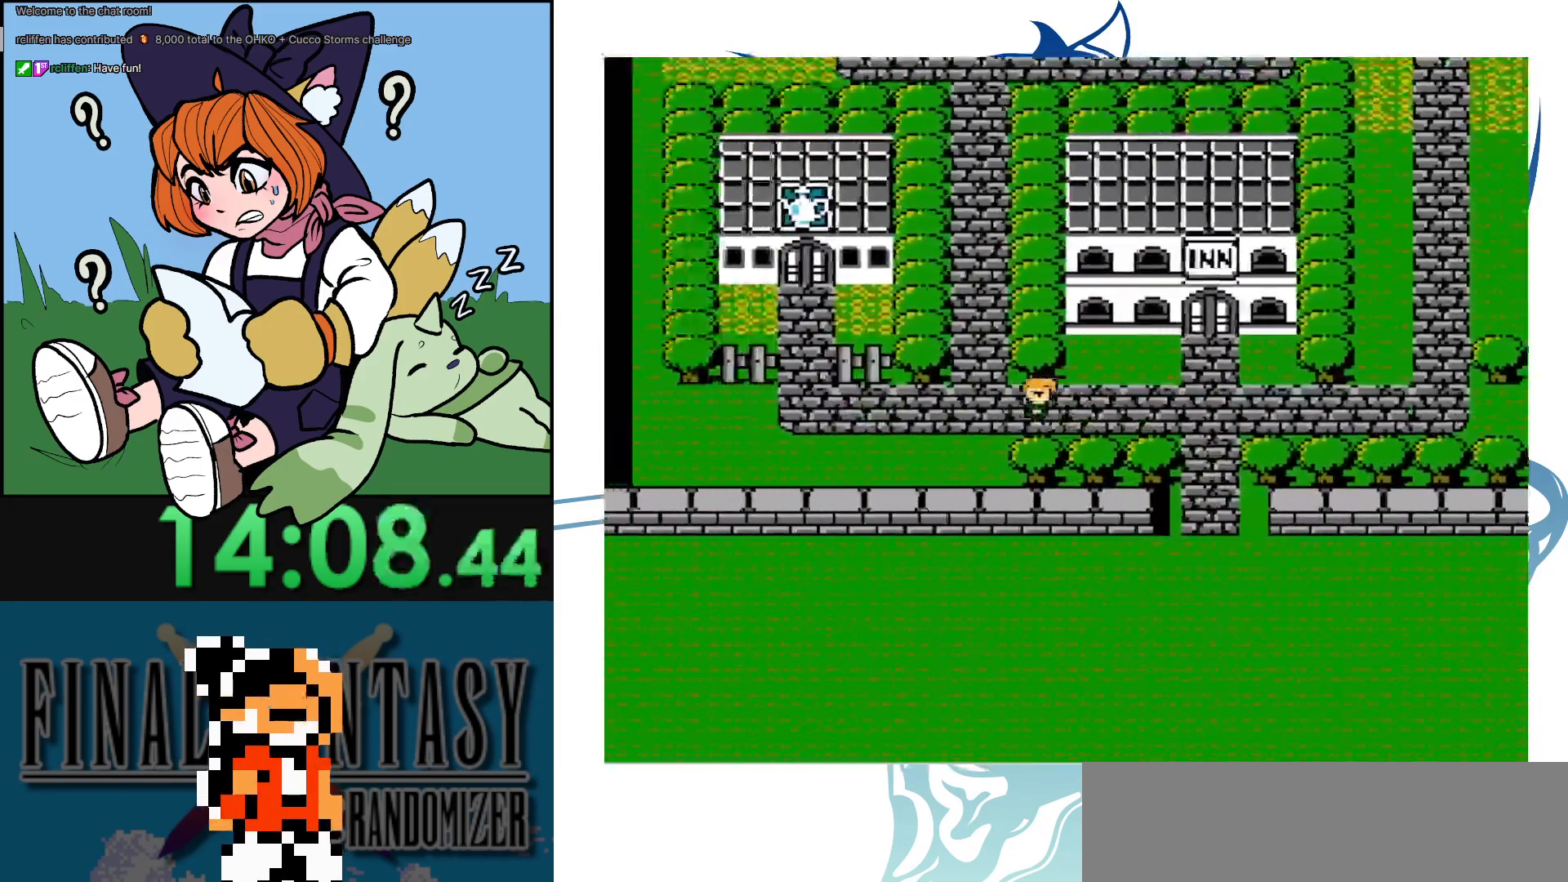
{"buttons": ["DPAD_UP"], "events": [[300, "DPAD_RIGHT", "up"], [300, "DPAD_UP", "down"]]}
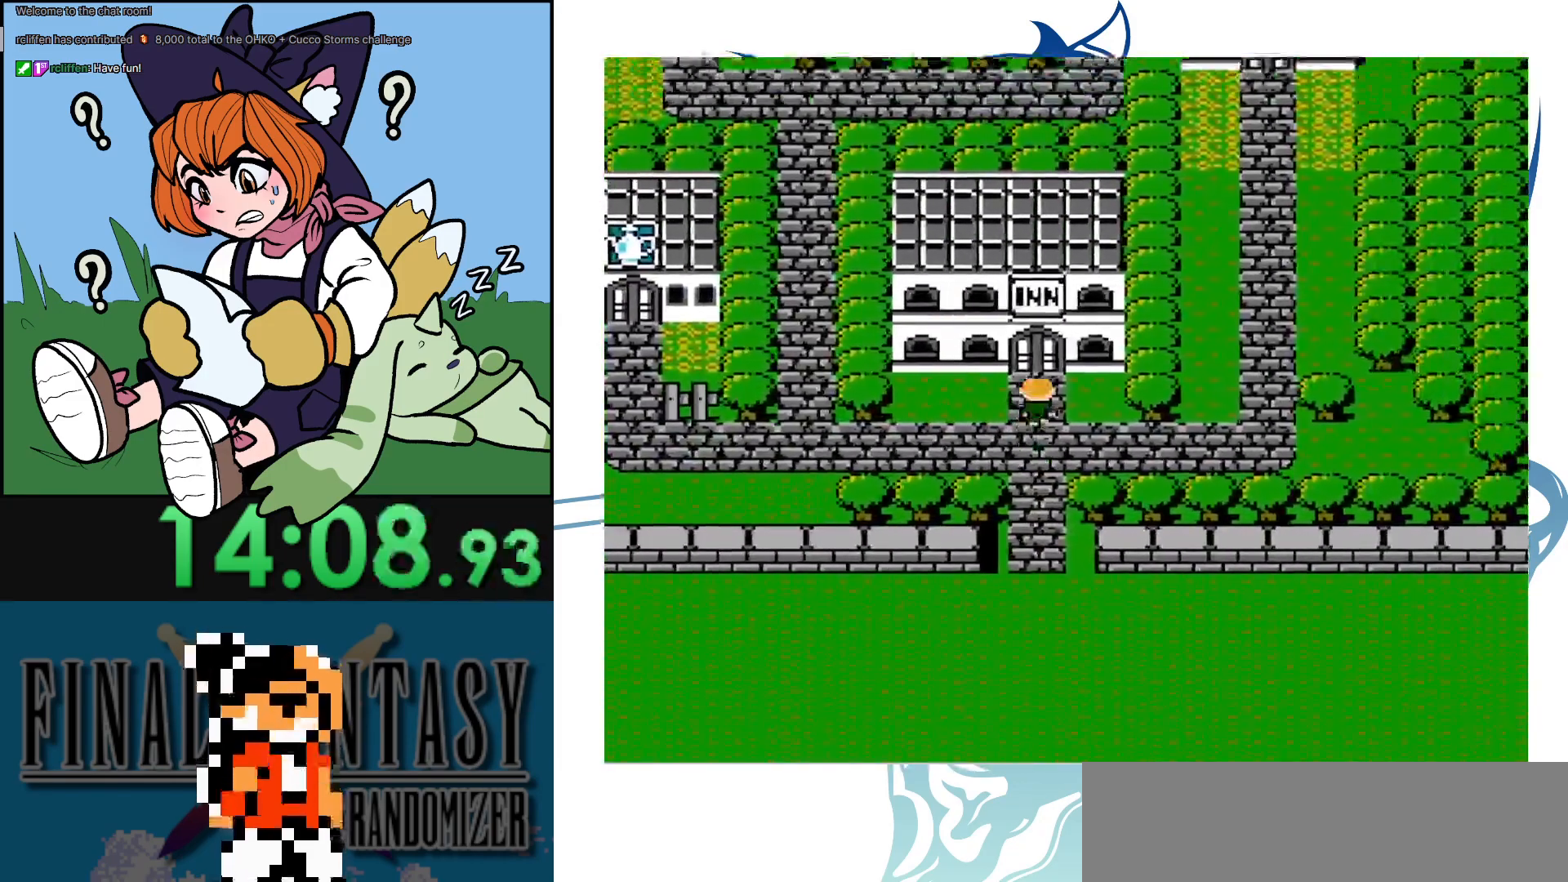
{"buttons": ["A"], "events": [[467, "A", "down"], [483, "DPAD_UP", "up"]]}